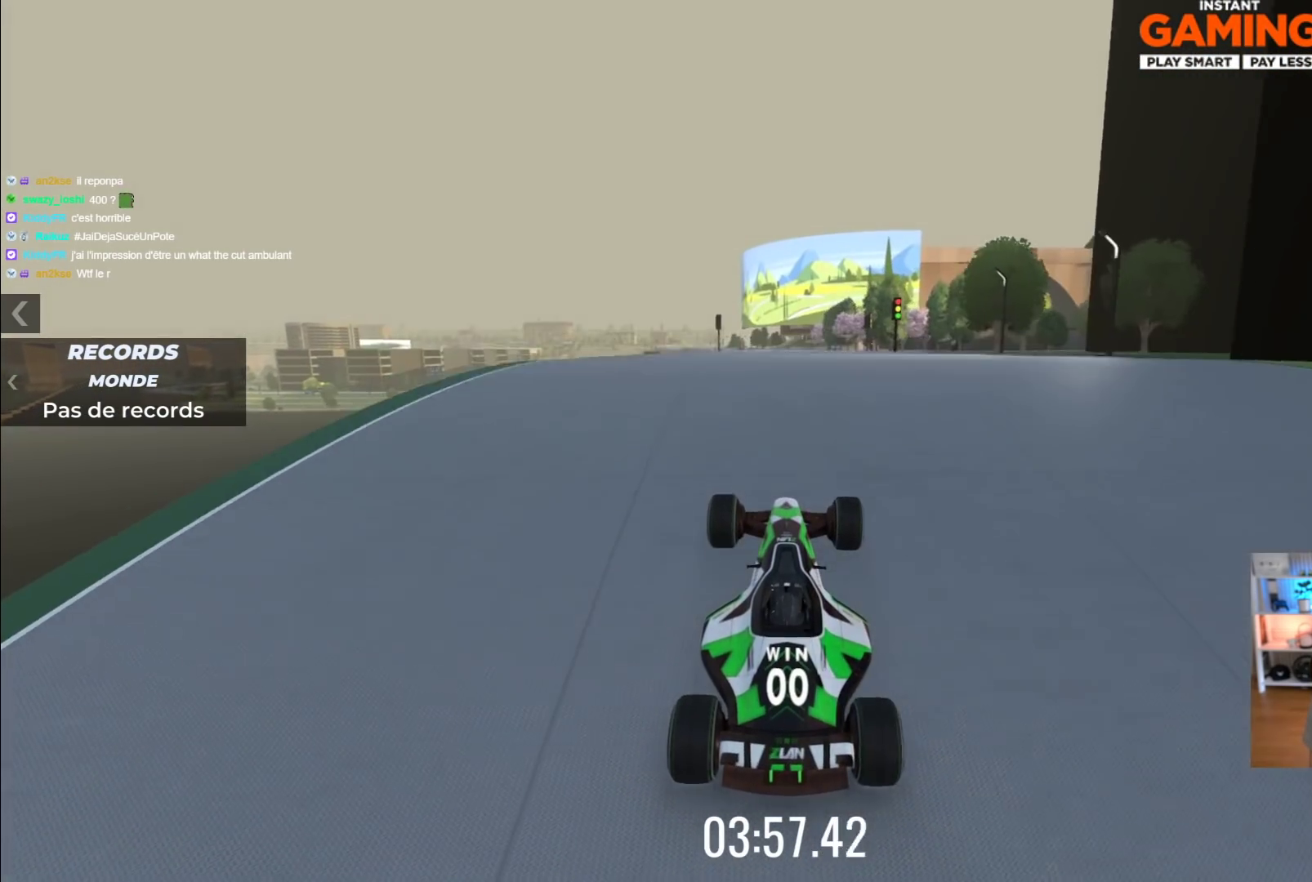
Gameplay with a controller (Xbox layout); each line is a JSON object with the inputs held at the frame after it (dt_ms = milliseconds from this image to that frame). "events" lists button and stick changes between this image and that frame as [ms after this image, input, new state], when the widget could be followed in between. Not read: L1 R1 right_stick.
{"dt_ms": 500, "buttons": ["A"], "left_stick": "center", "events": []}
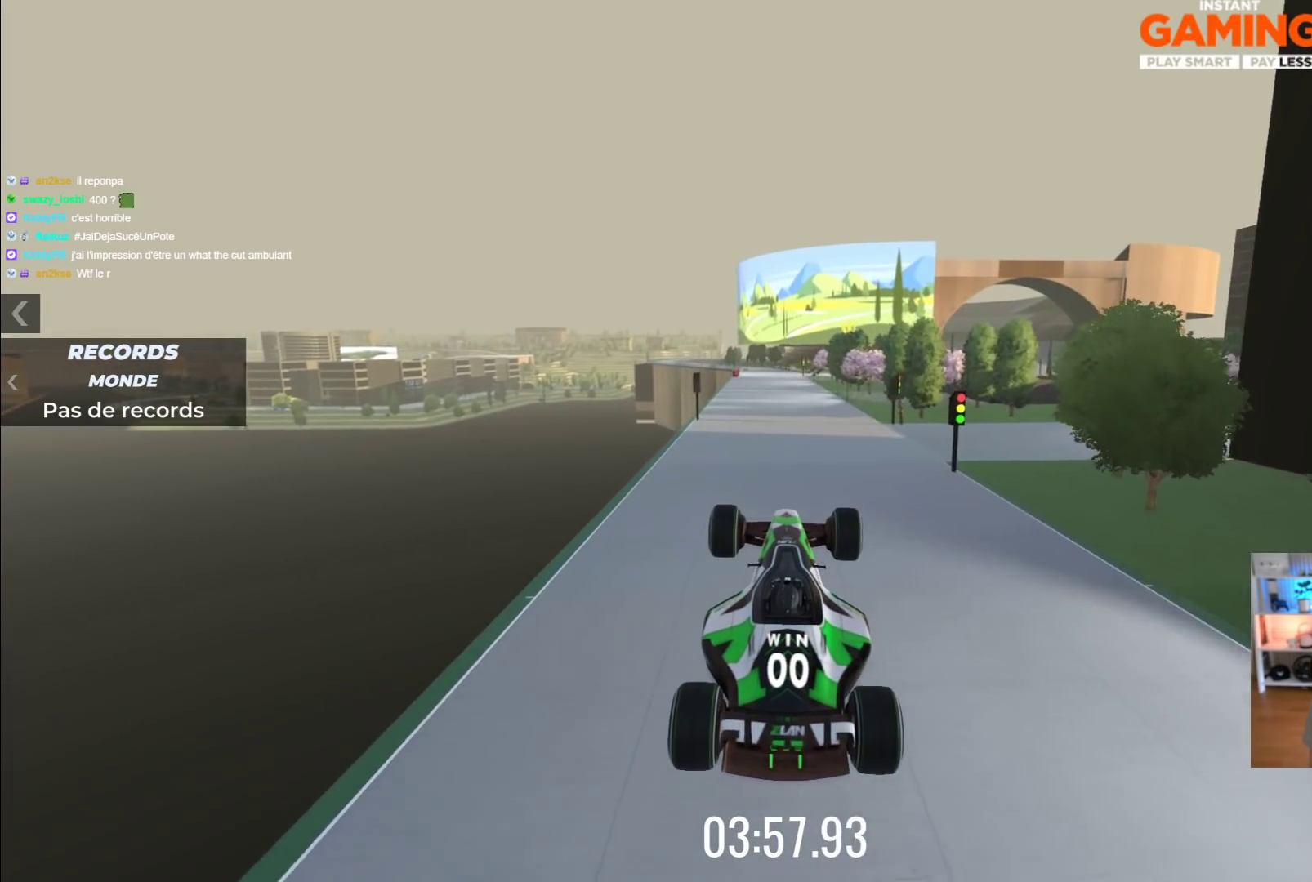
{"dt_ms": 500, "buttons": ["A"], "left_stick": "center", "events": []}
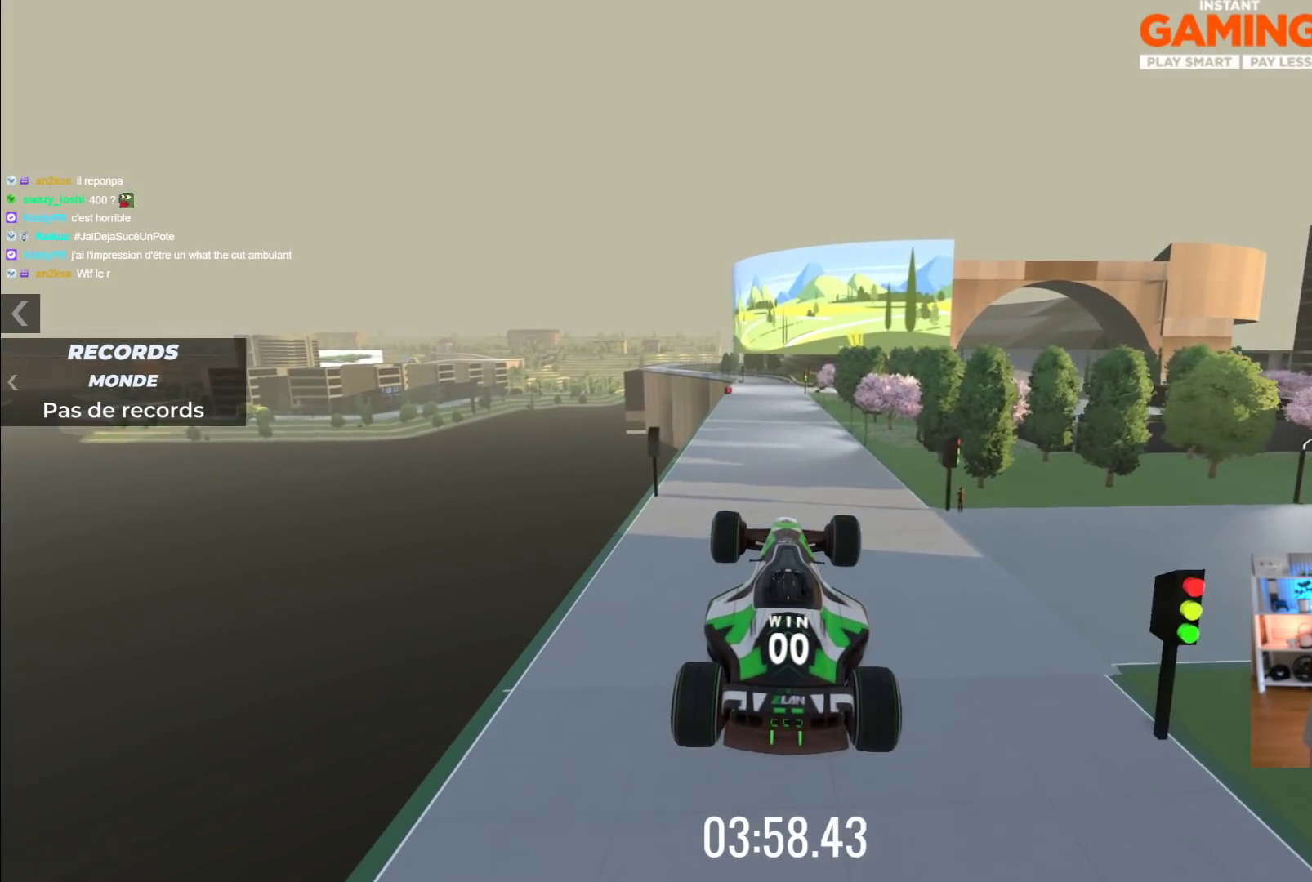
{"dt_ms": 500, "buttons": ["A"], "left_stick": "left", "events": [[317, "left_stick", "left"]]}
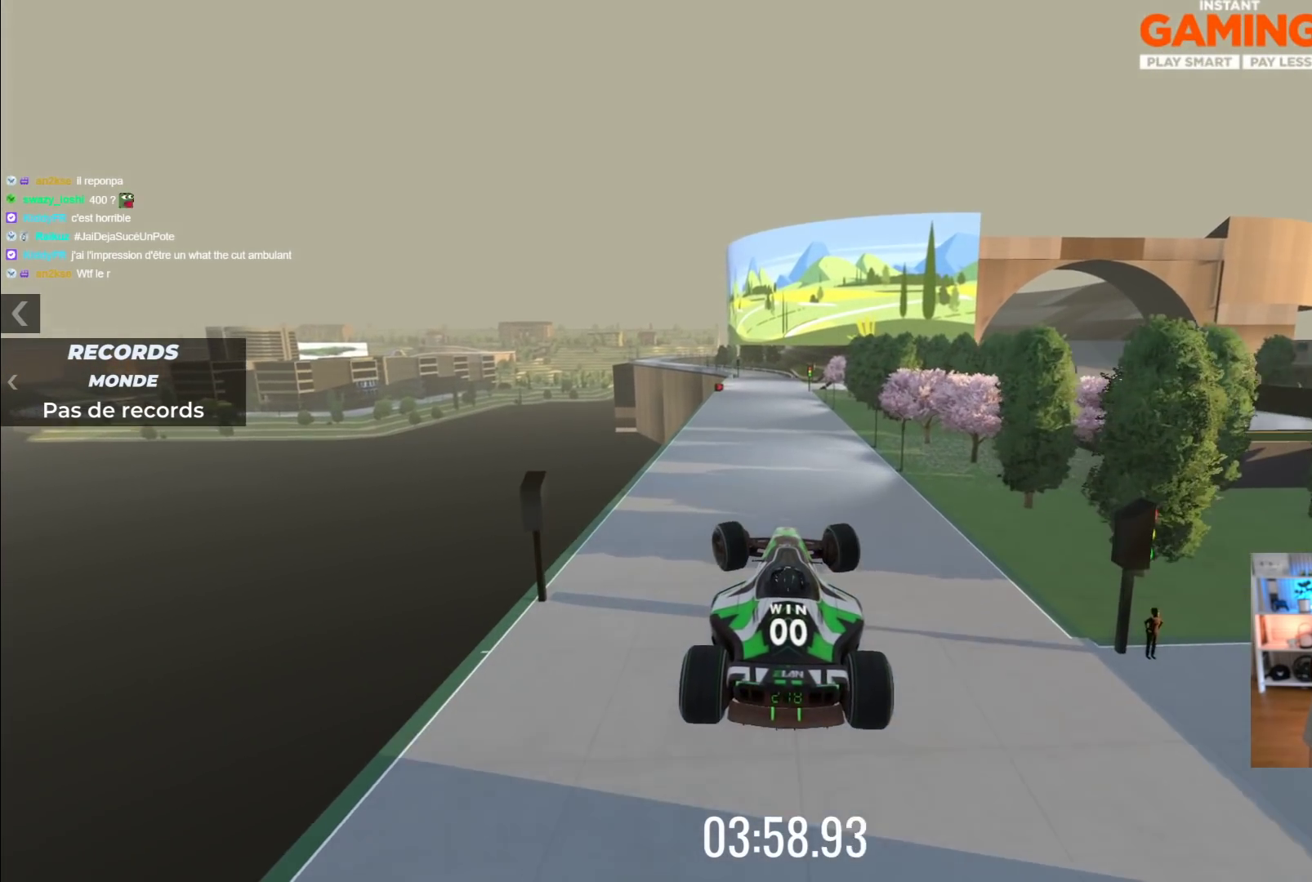
{"dt_ms": 500, "buttons": ["A"], "left_stick": "left", "events": []}
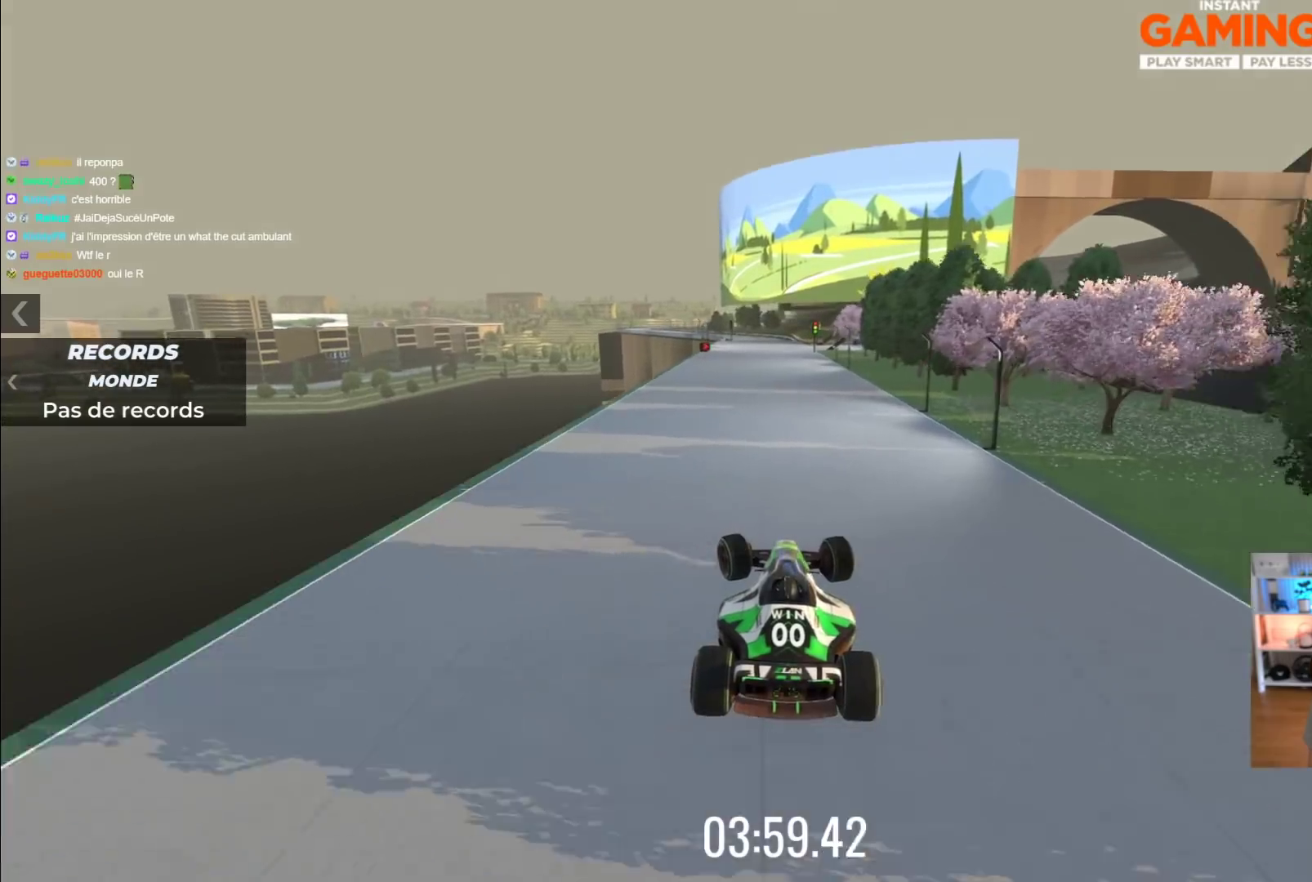
{"dt_ms": 500, "buttons": ["A"], "left_stick": "left", "events": []}
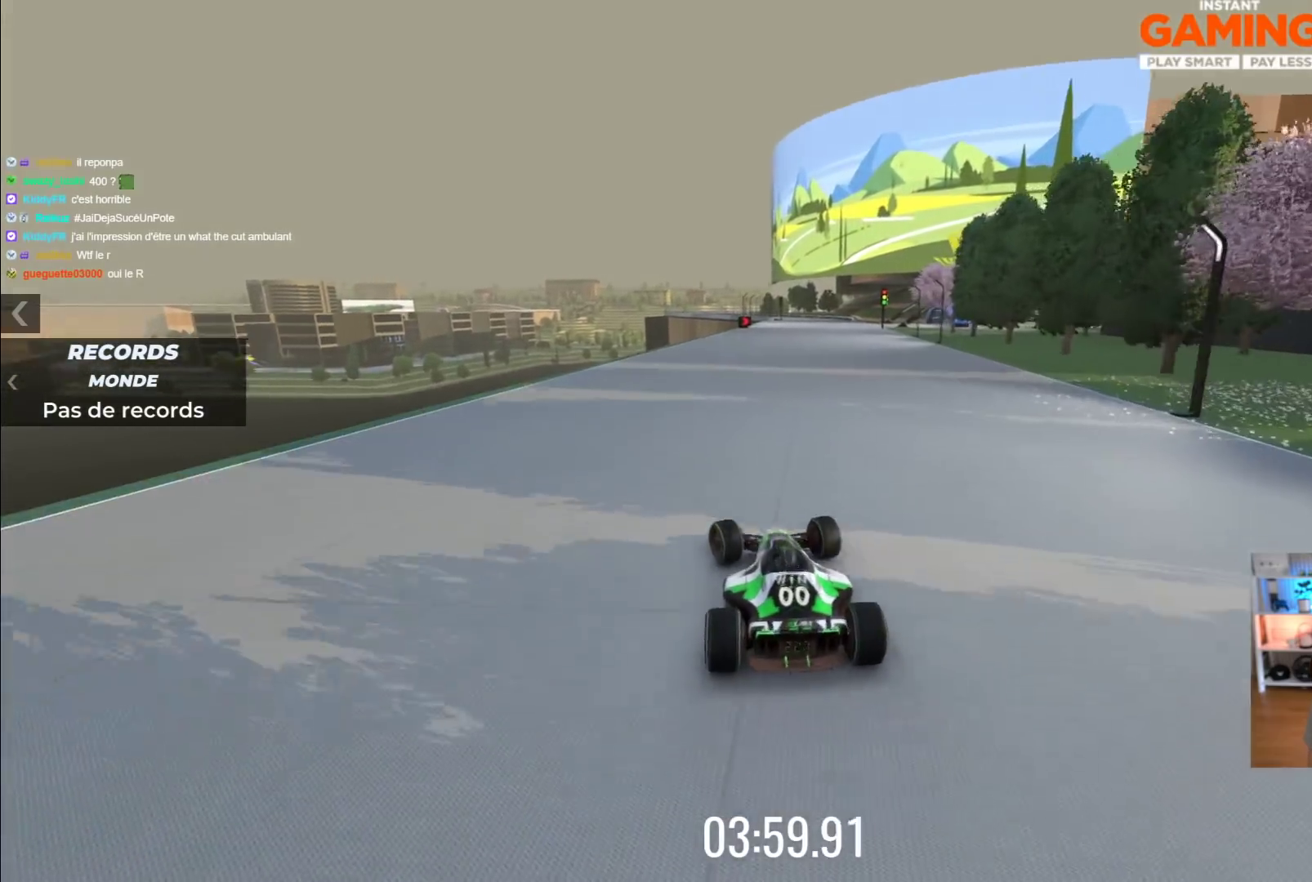
{"dt_ms": 500, "buttons": ["A"], "left_stick": "right", "events": [[17, "left_stick", "center"], [383, "left_stick", "right"]]}
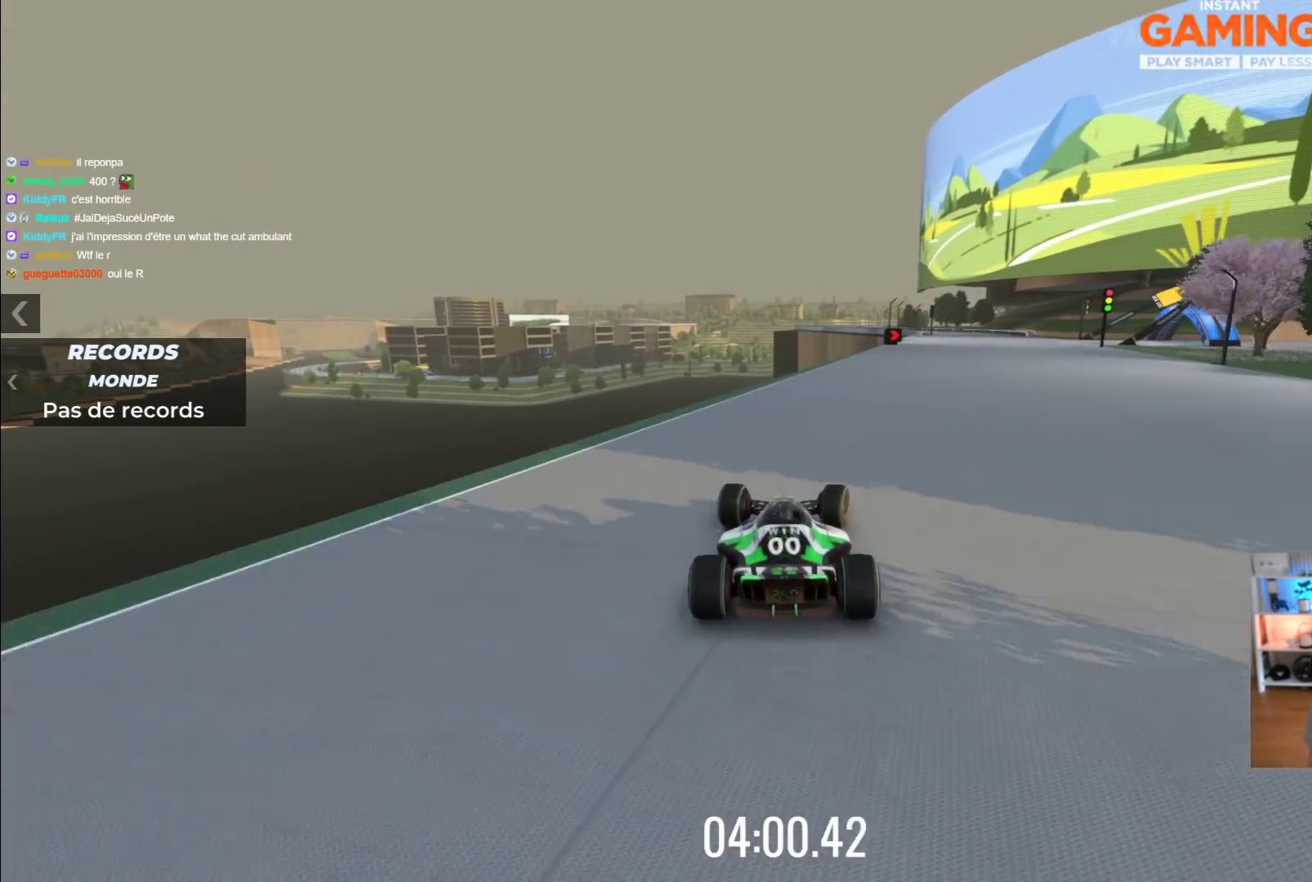
{"dt_ms": 500, "buttons": ["A", "R2"], "left_stick": "right", "events": [[417, "left_stick", "center"], [433, "R2", "down"], [500, "left_stick", "right"]]}
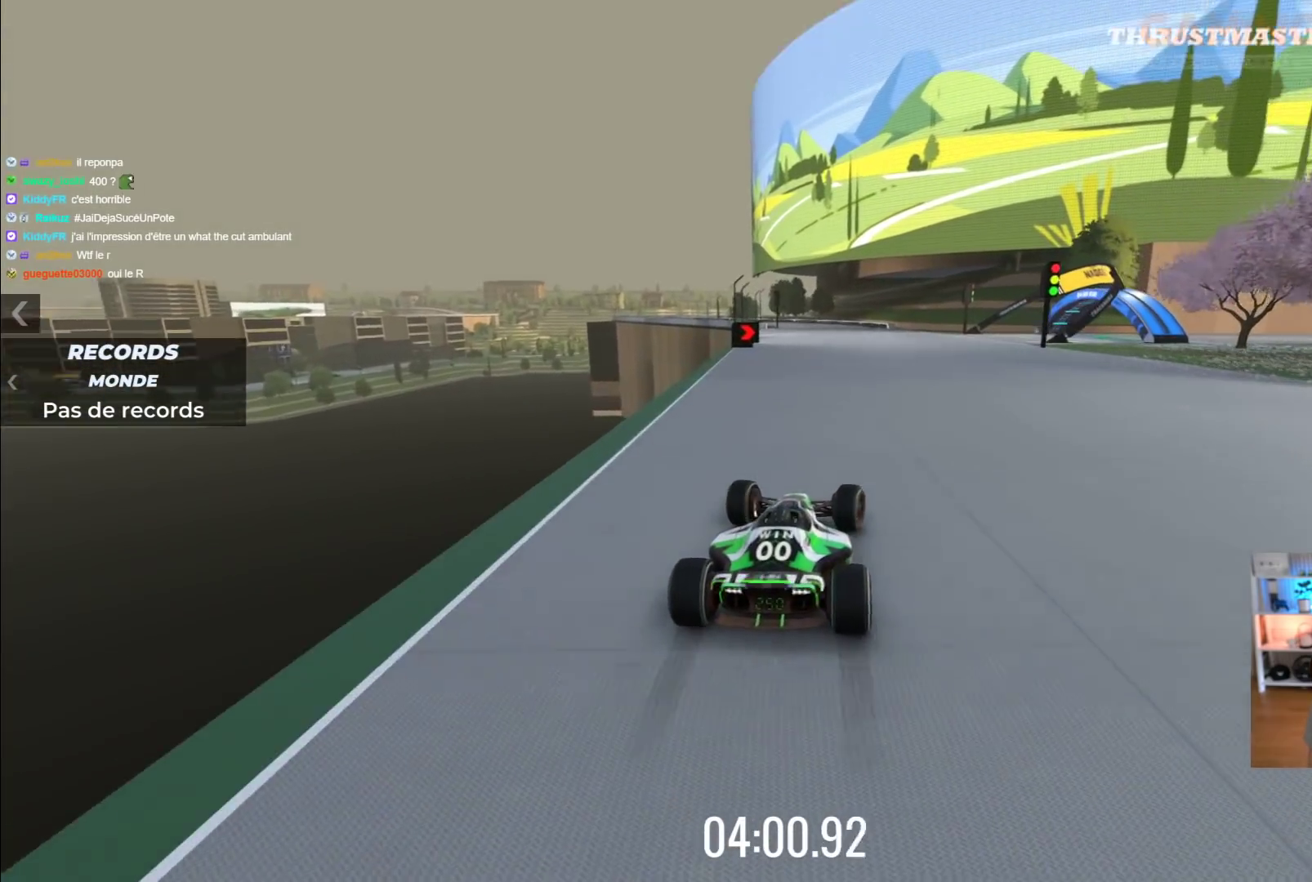
{"dt_ms": 500, "buttons": ["A"], "left_stick": "right"}
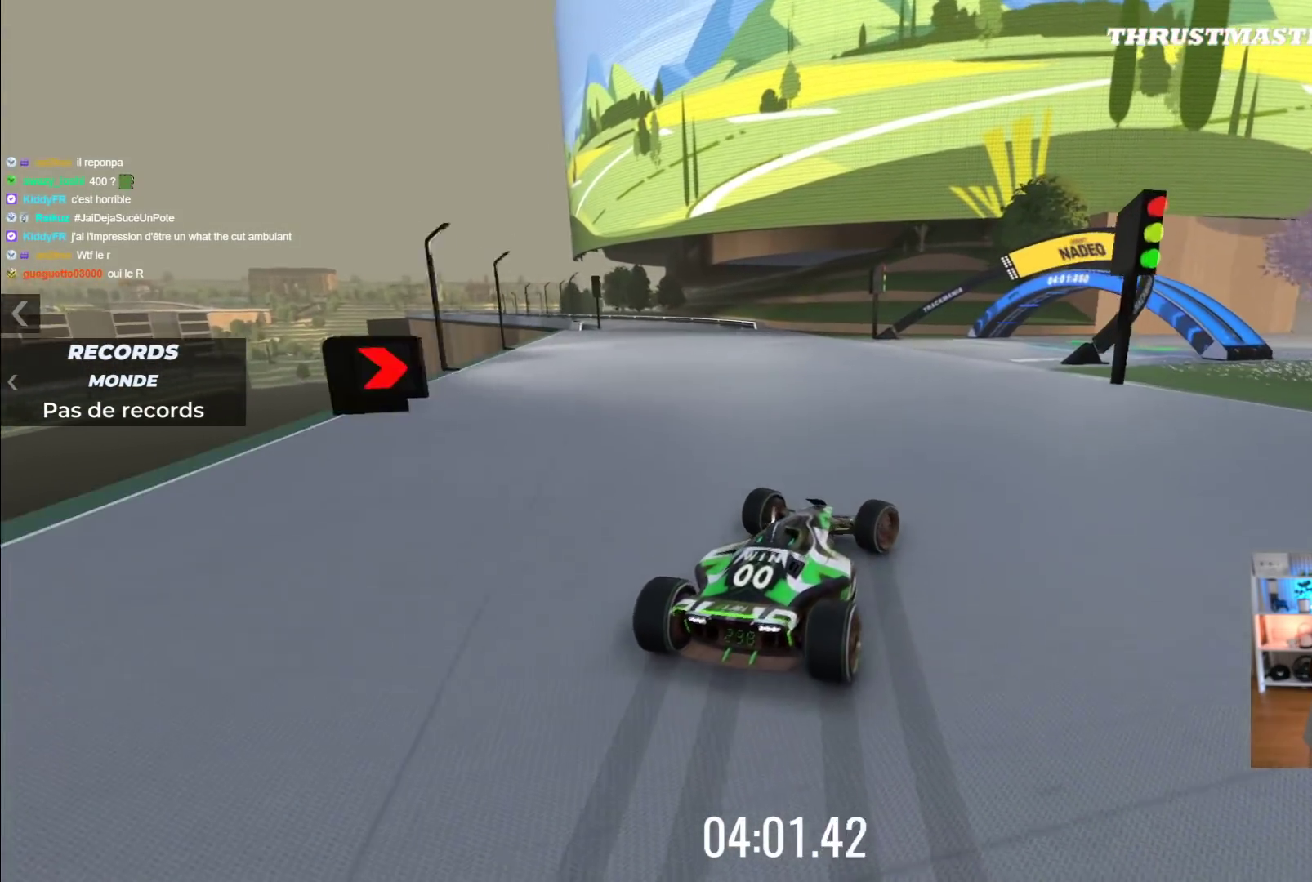
{"dt_ms": 500, "buttons": ["A"], "left_stick": "right", "events": []}
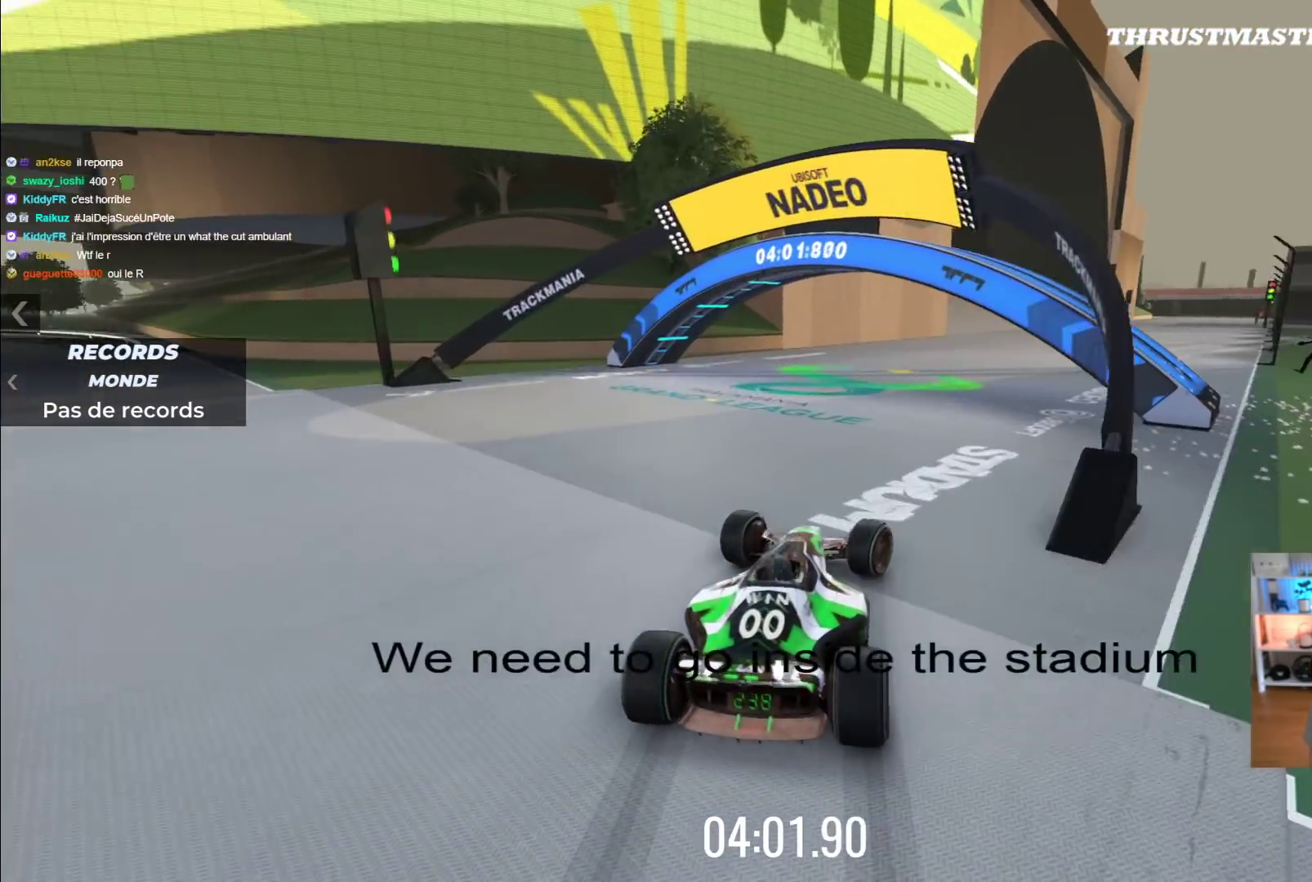
{"dt_ms": 500, "buttons": ["A"], "left_stick": "center", "events": [[350, "left_stick", "center"]]}
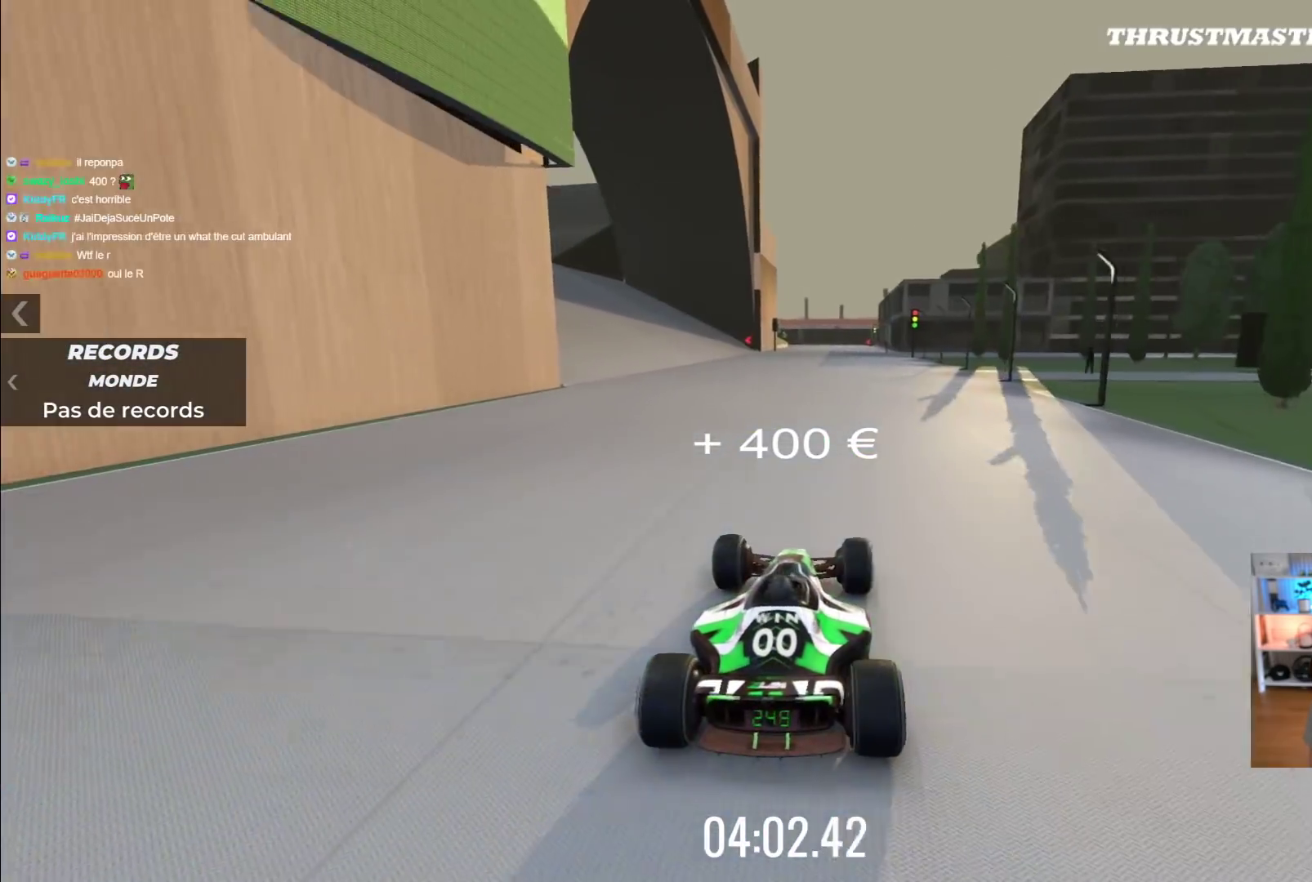
{"dt_ms": 500, "buttons": ["A"], "left_stick": "center", "events": []}
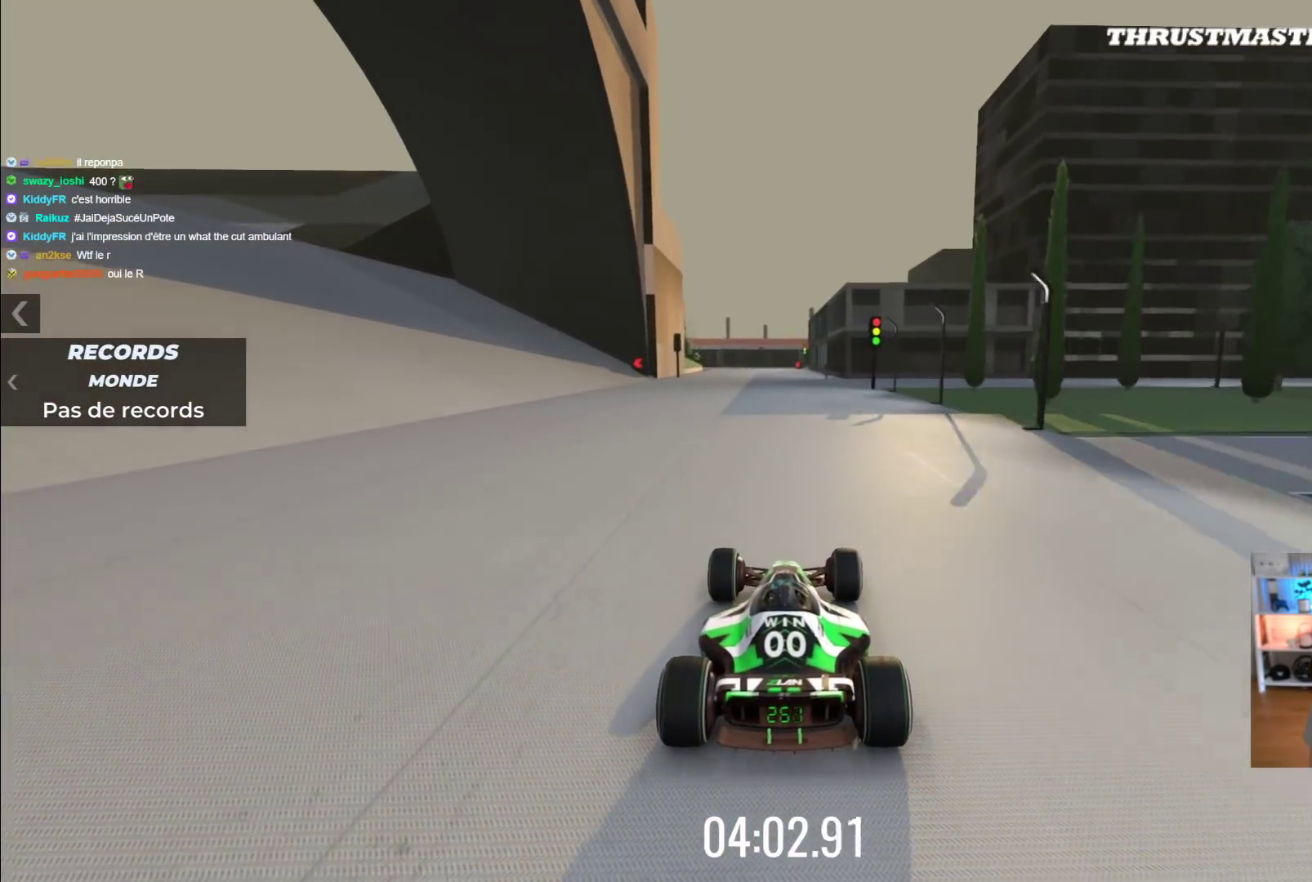
{"dt_ms": 500, "buttons": ["A"], "left_stick": "center", "events": [[183, "left_stick", "left"], [300, "left_stick", "center"]]}
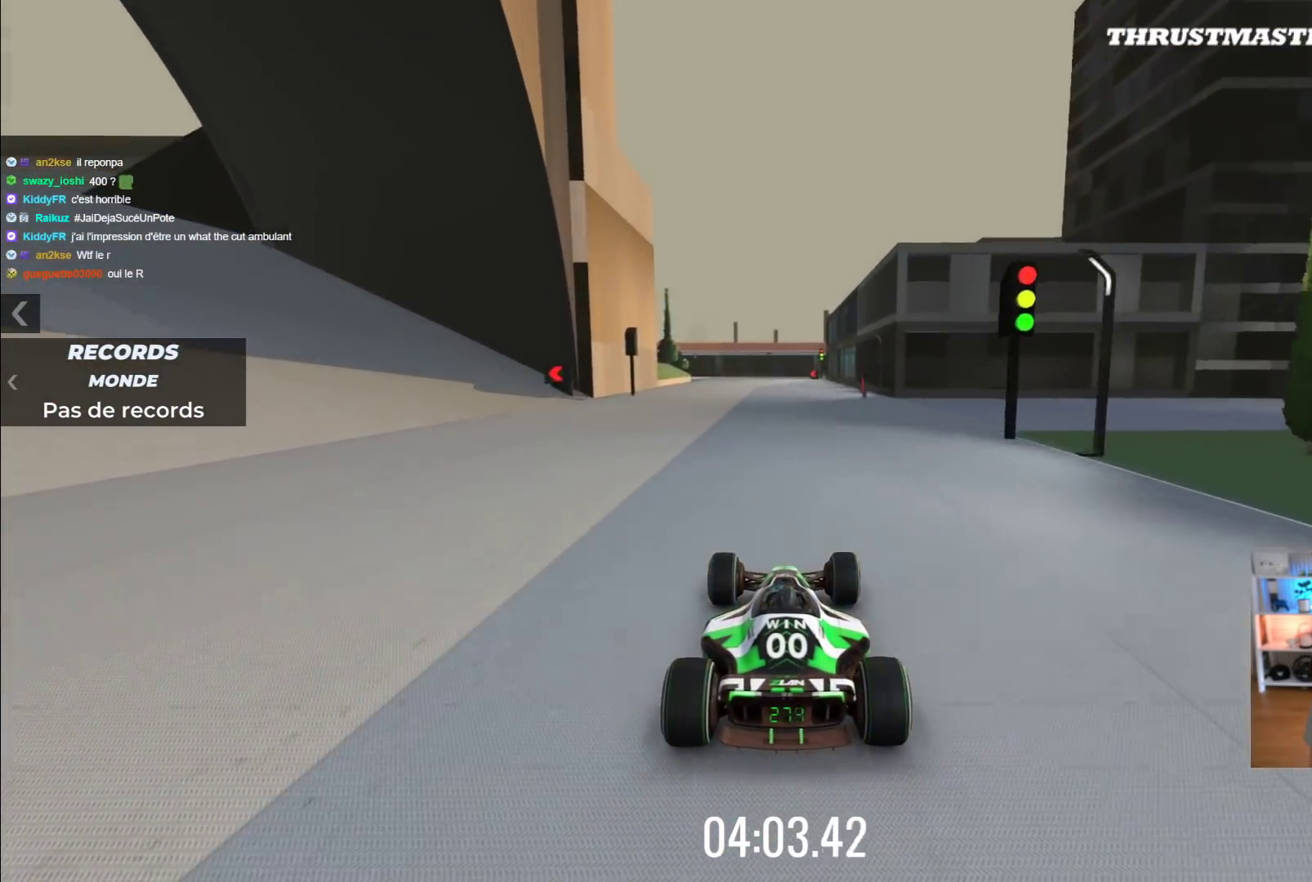
{"dt_ms": 500, "buttons": ["A"], "left_stick": "left", "events": [[67, "left_stick", "right"], [300, "left_stick", "center"], [350, "left_stick", "left"]]}
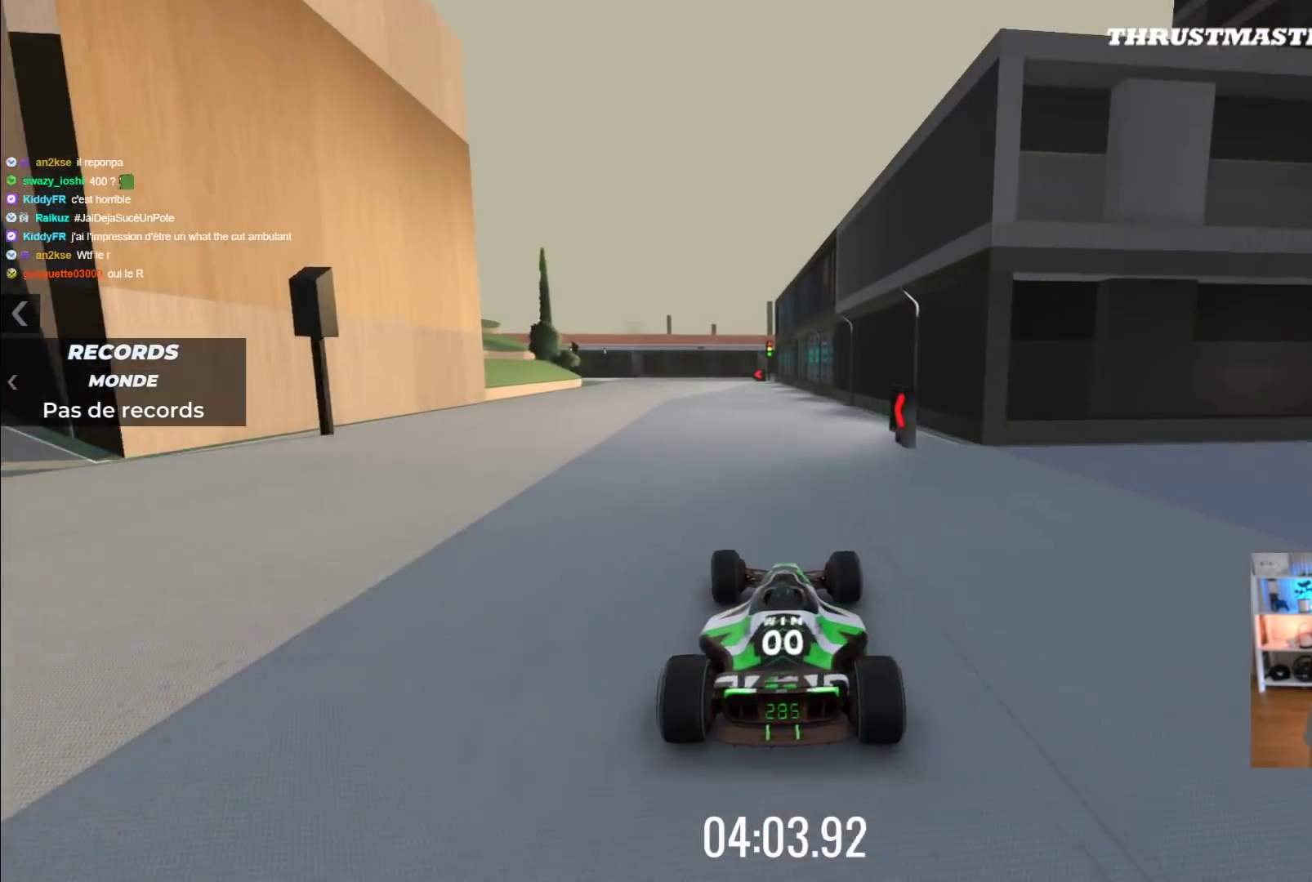
{"dt_ms": 500, "buttons": ["A"], "left_stick": "up-left", "events": [[200, "left_stick", "center"], [283, "left_stick", "up-left"]]}
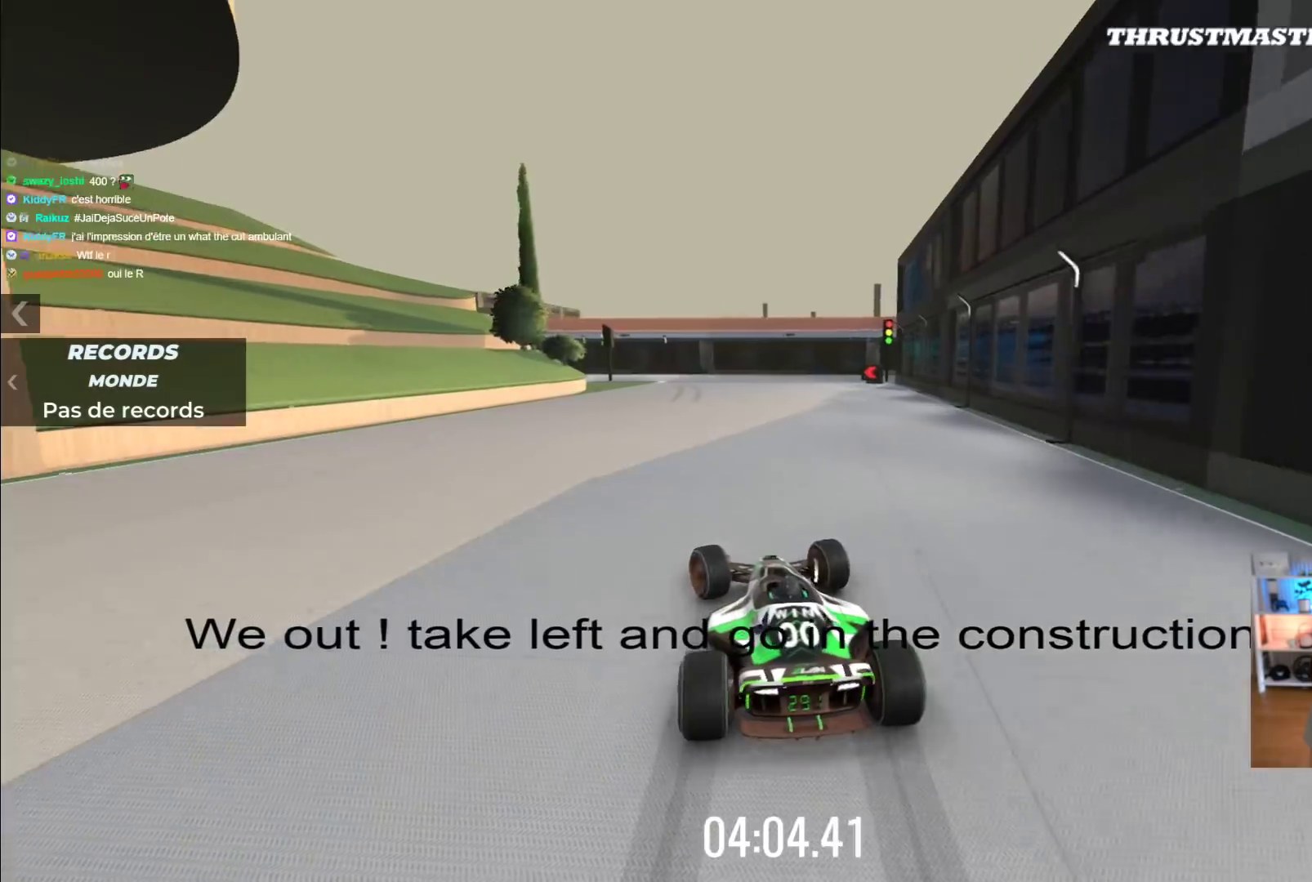
{"dt_ms": 500, "buttons": ["A"], "left_stick": "up-left", "events": []}
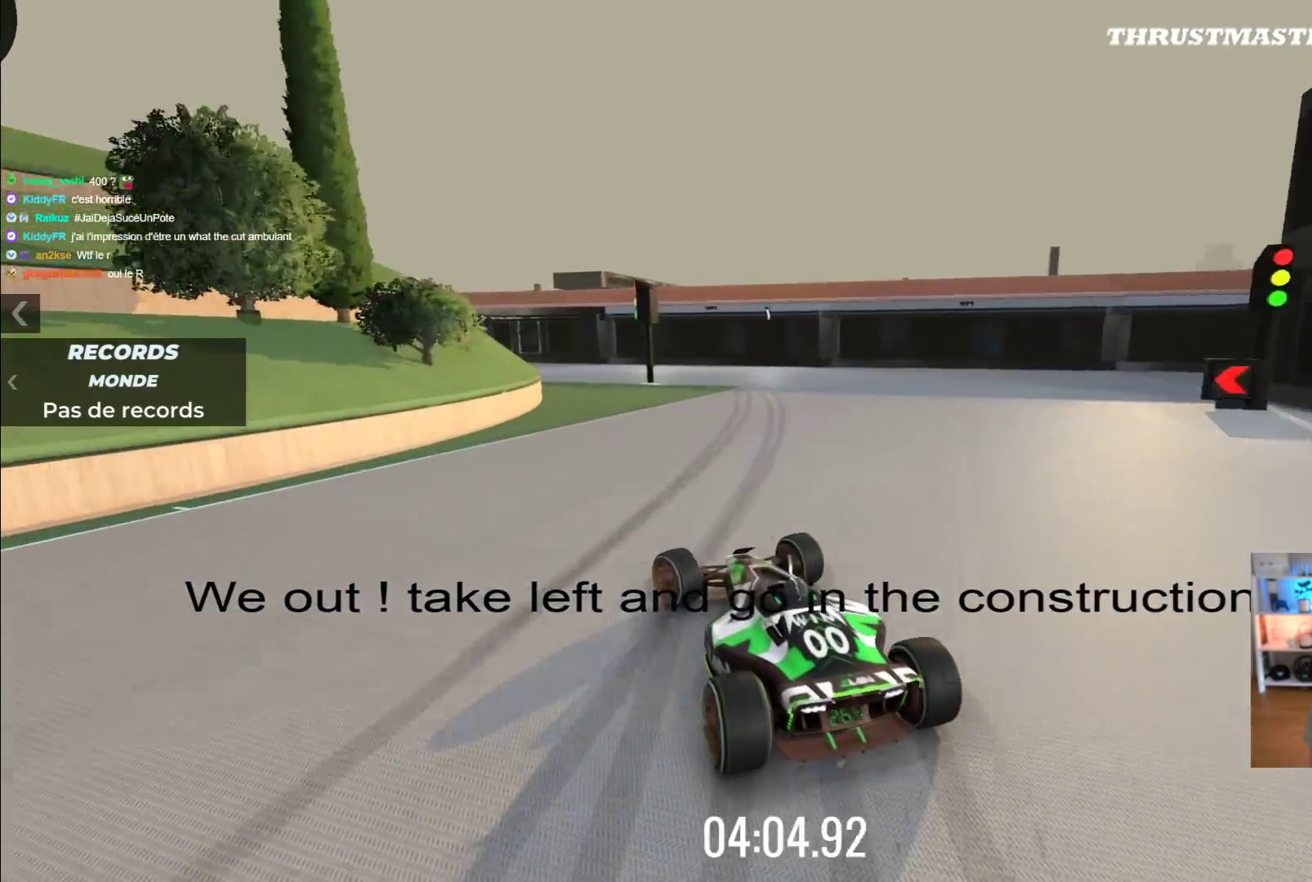
{"dt_ms": 500, "buttons": ["A"], "left_stick": "up-left", "events": [[400, "left_stick", "center"], [483, "left_stick", "up-left"]]}
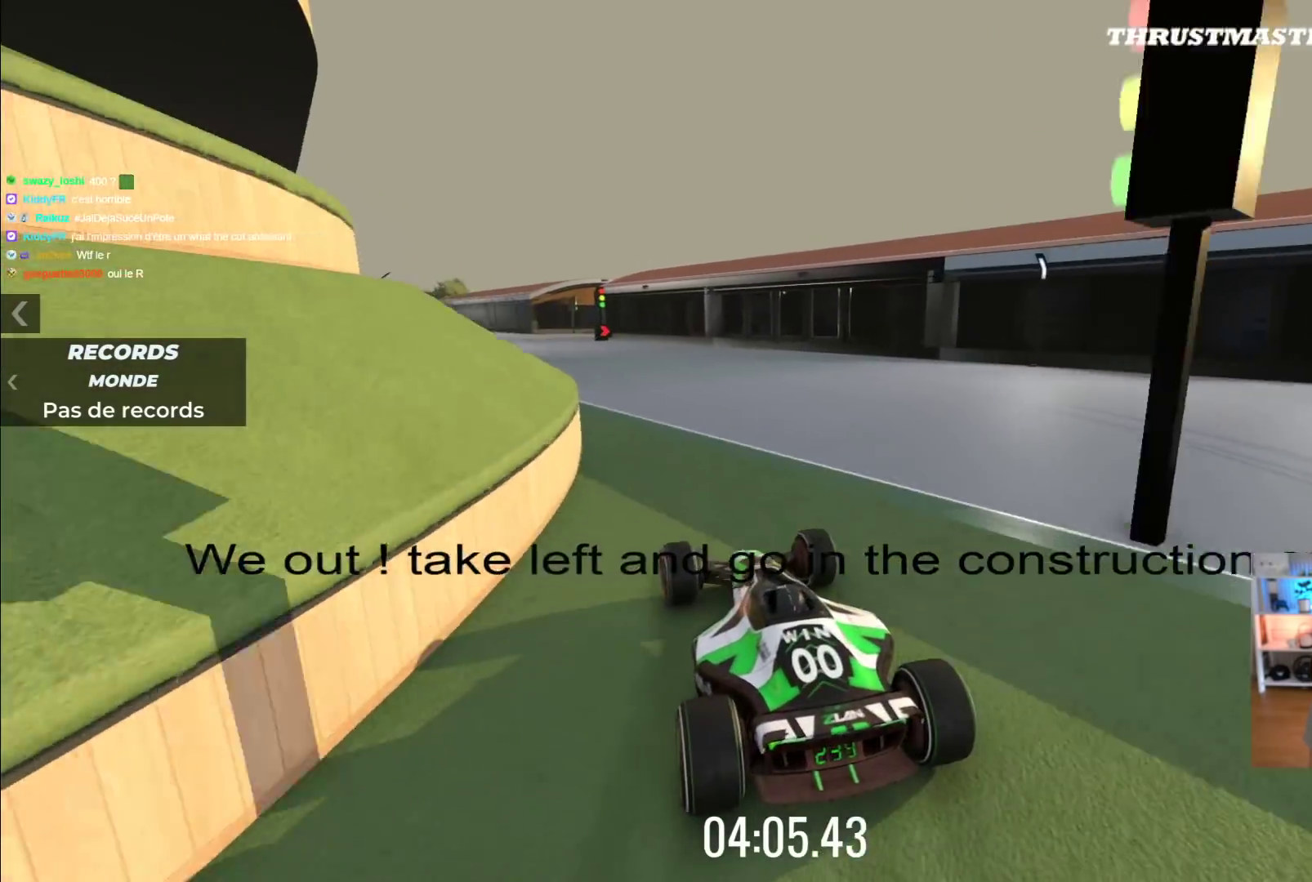
{"dt_ms": 500, "buttons": ["A"], "left_stick": "up-right", "events": [[467, "left_stick", "up-right"]]}
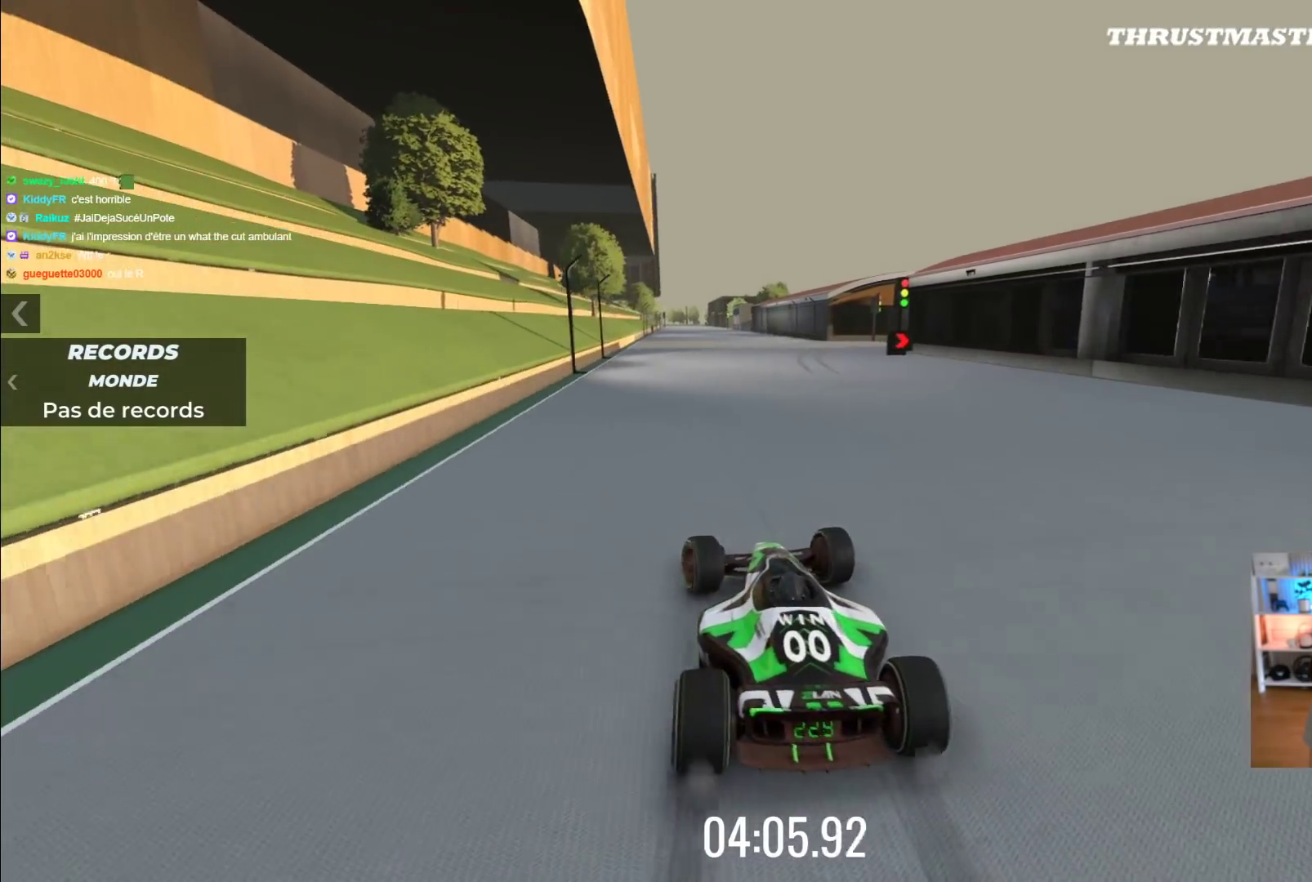
{"dt_ms": 500, "buttons": ["A", "L2"], "left_stick": "center", "events": [[333, "left_stick", "center"], [483, "L2", "down"]]}
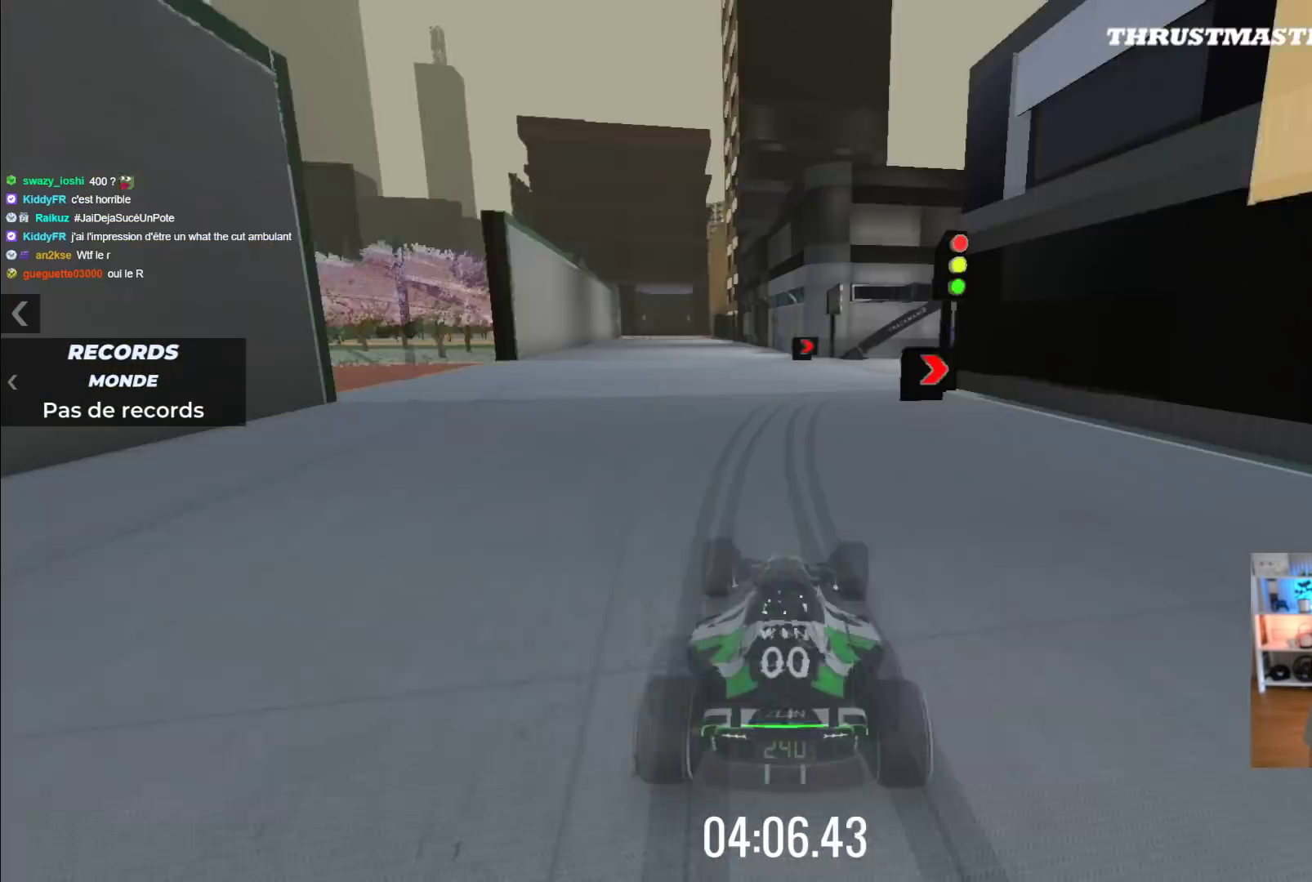
{"dt_ms": 500, "buttons": ["A"], "left_stick": "right", "events": [[50, "L2", "up"], [383, "left_stick", "right"]]}
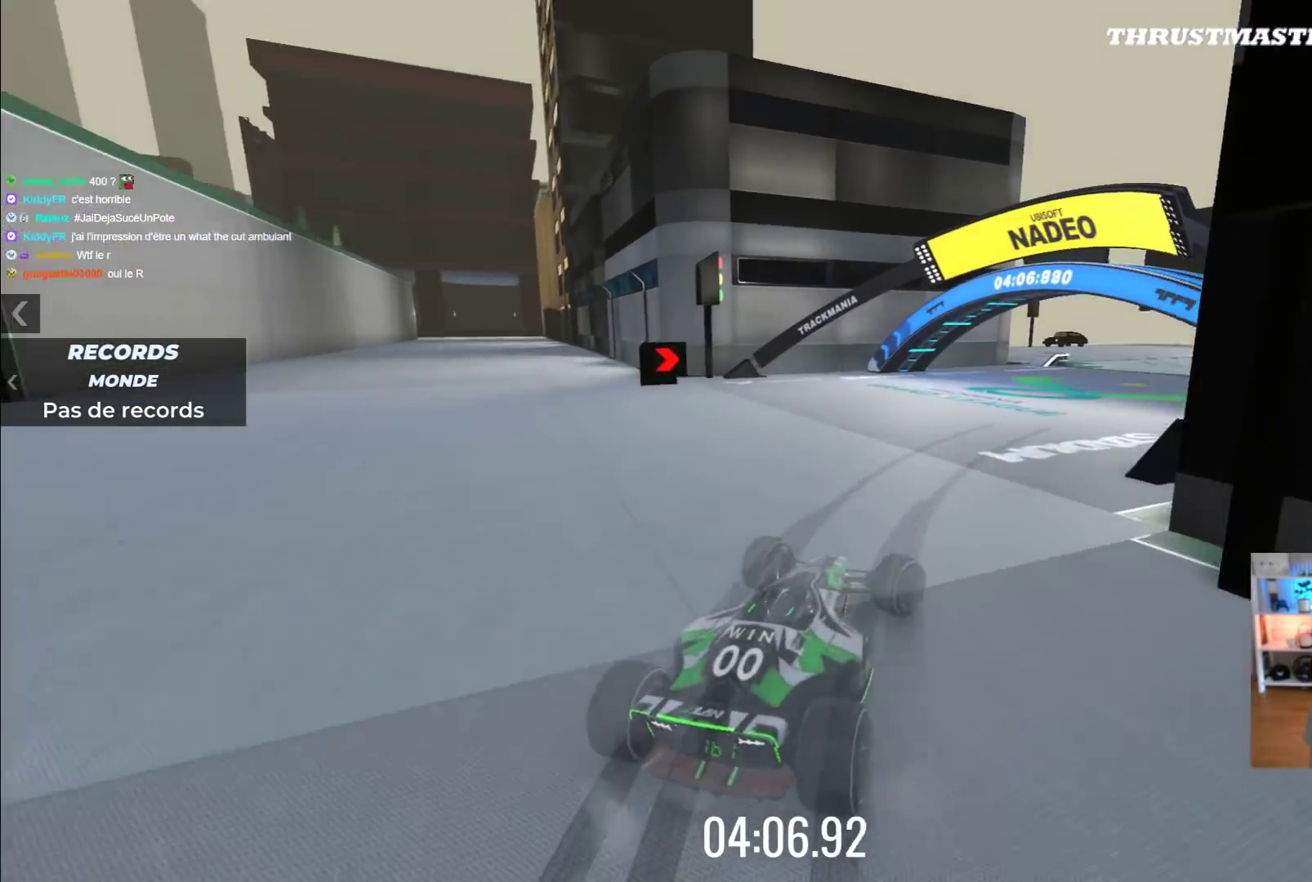
{"dt_ms": 500, "buttons": ["A"], "left_stick": "left", "events": [[350, "left_stick", "center"], [400, "left_stick", "left"]]}
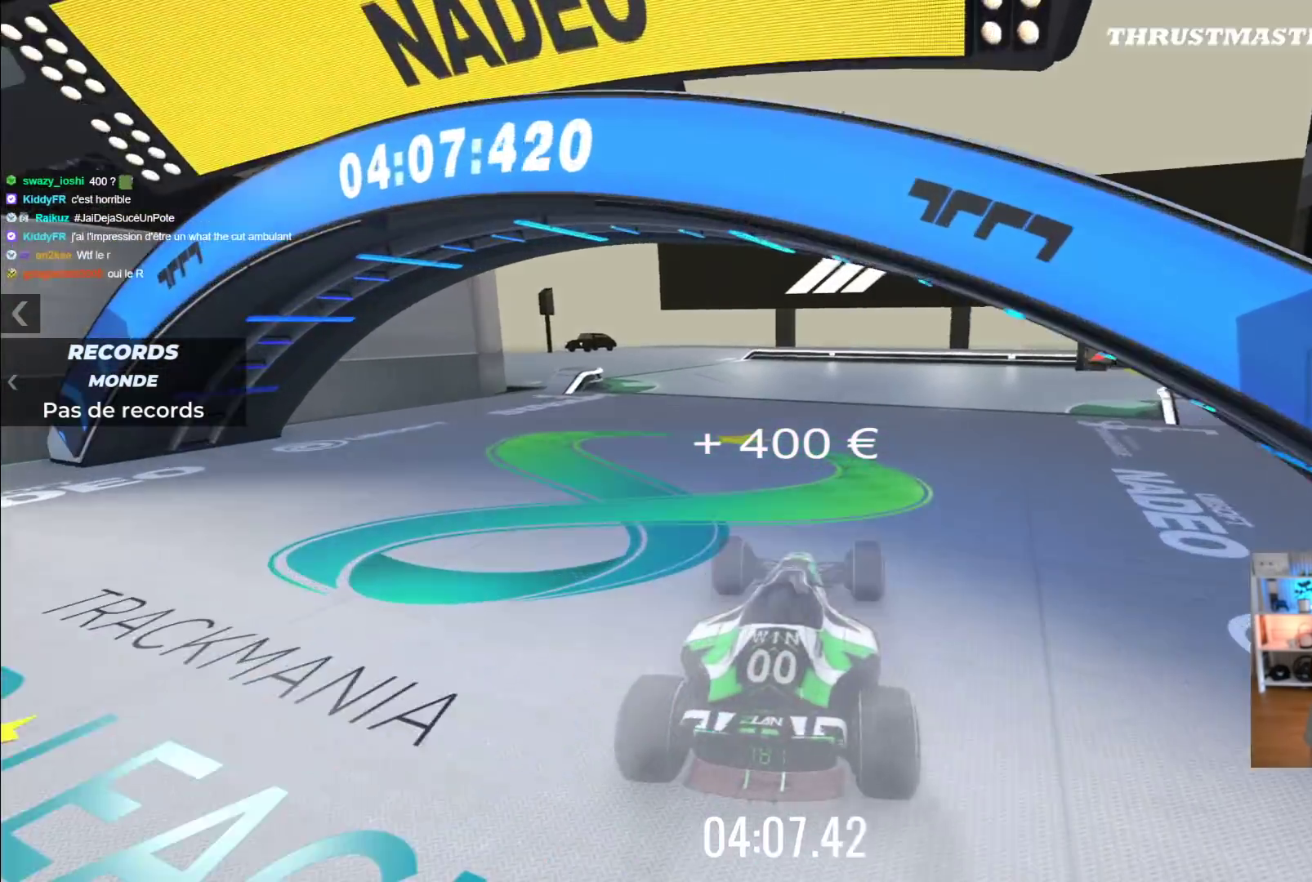
{"dt_ms": 500, "buttons": [], "left_stick": "up-right", "events": [[67, "left_stick", "up-left"], [133, "A", "up"], [483, "left_stick", "up-right"]]}
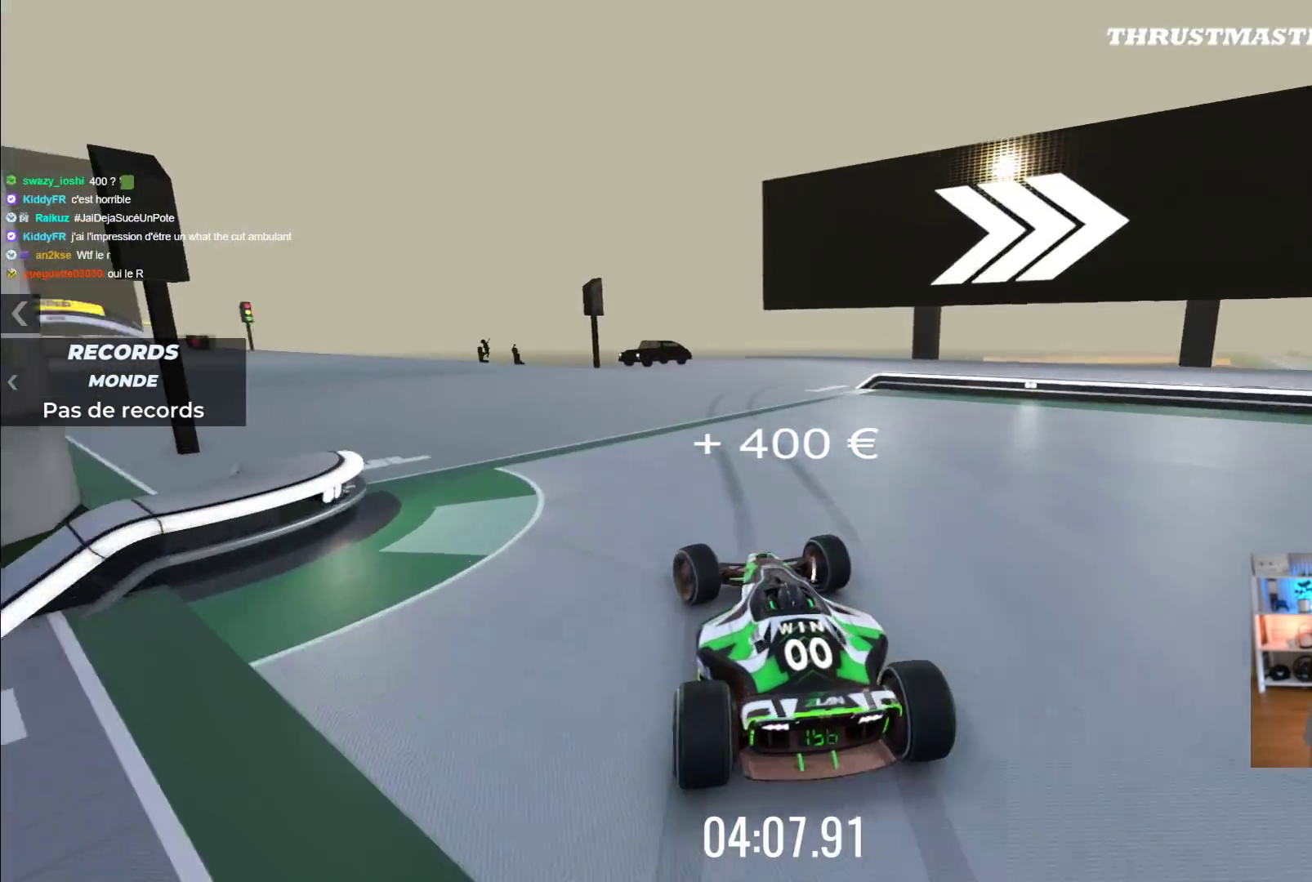
{"dt_ms": 500, "buttons": ["Y"], "left_stick": "right", "events": [[383, "left_stick", "right"], [483, "Y", "down"]]}
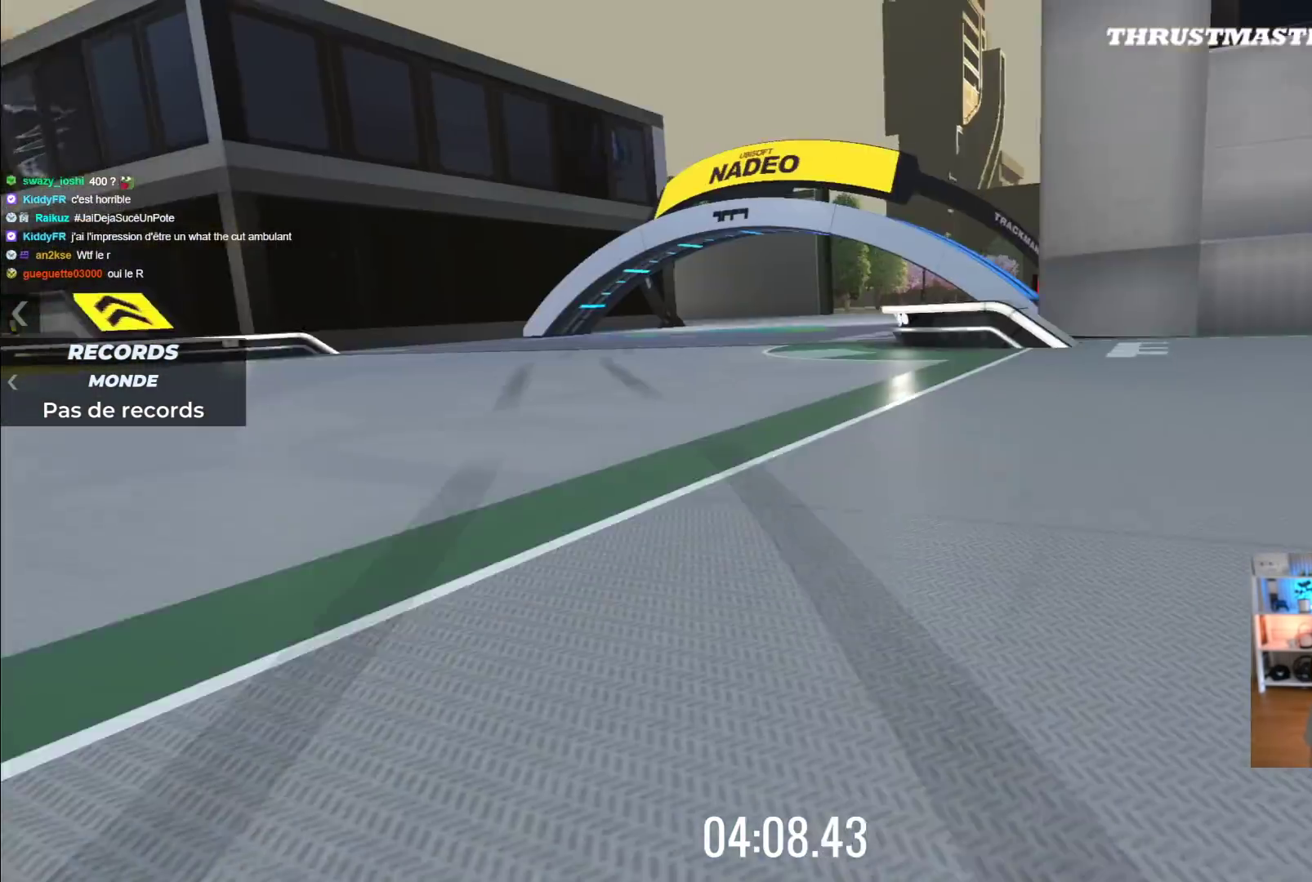
{"dt_ms": 1000, "buttons": ["R2"], "left_stick": "right"}
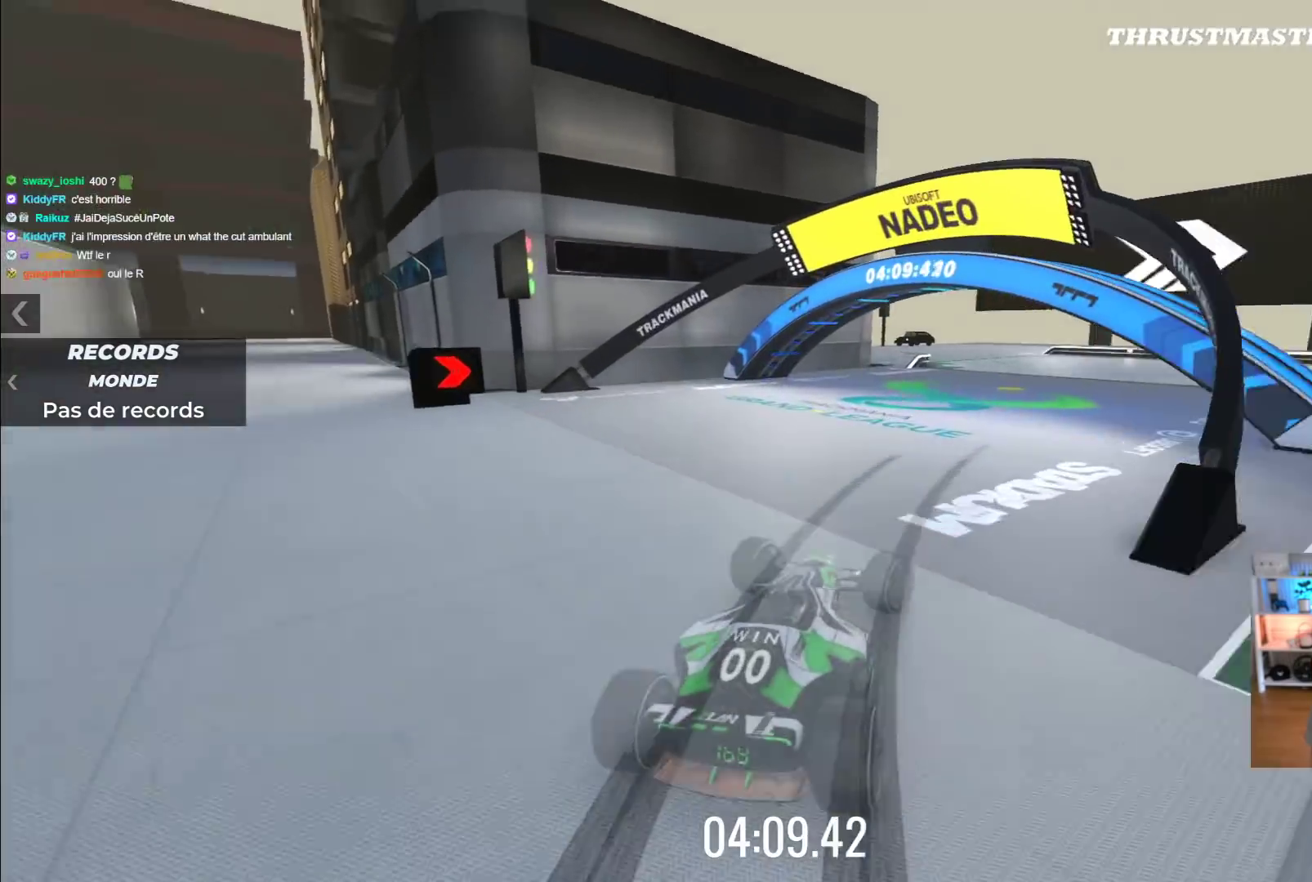
{"dt_ms": 500, "buttons": ["R2"], "left_stick": "right", "events": [[283, "R2", "up"], [333, "R2", "down"]]}
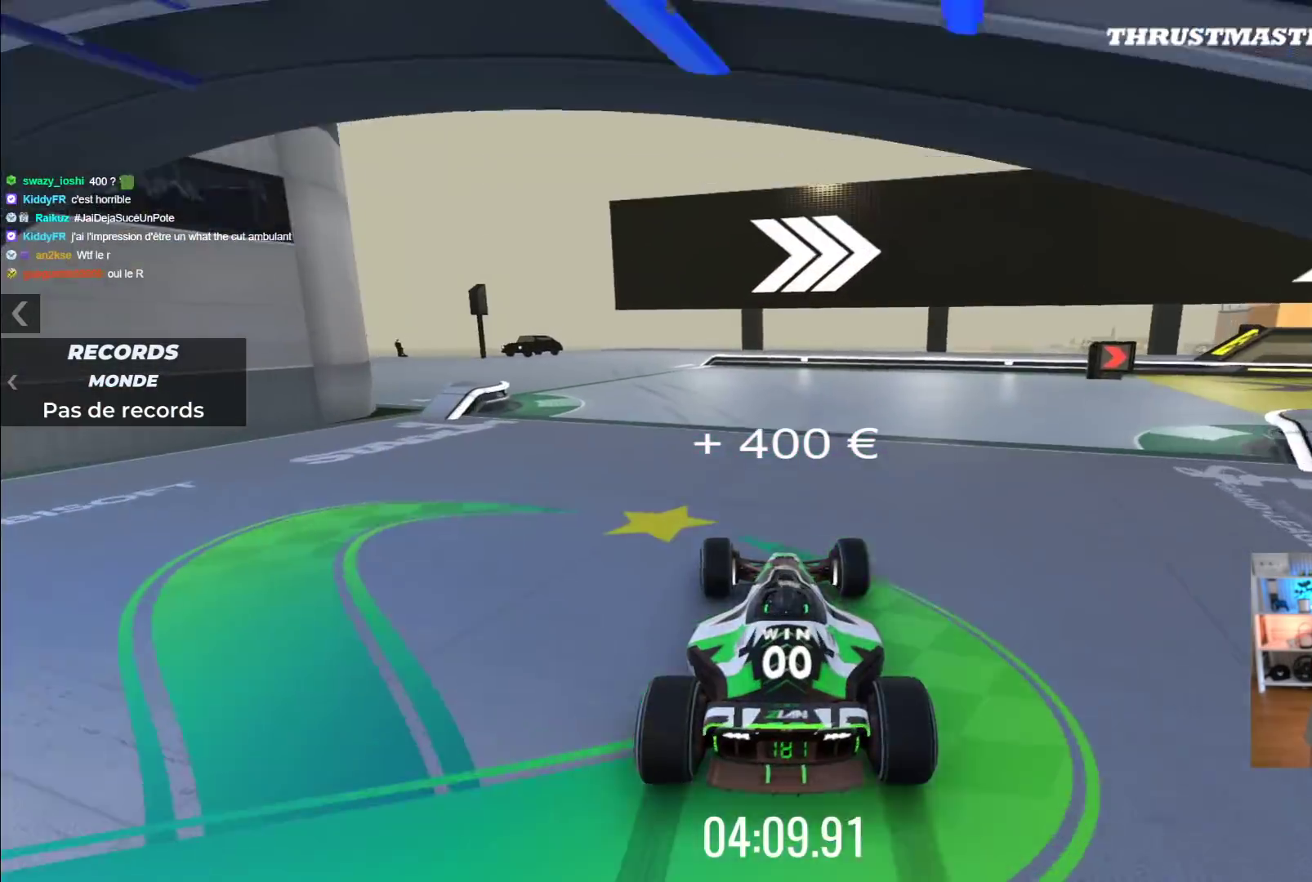
{"dt_ms": 500, "buttons": ["R2"], "left_stick": "right", "events": []}
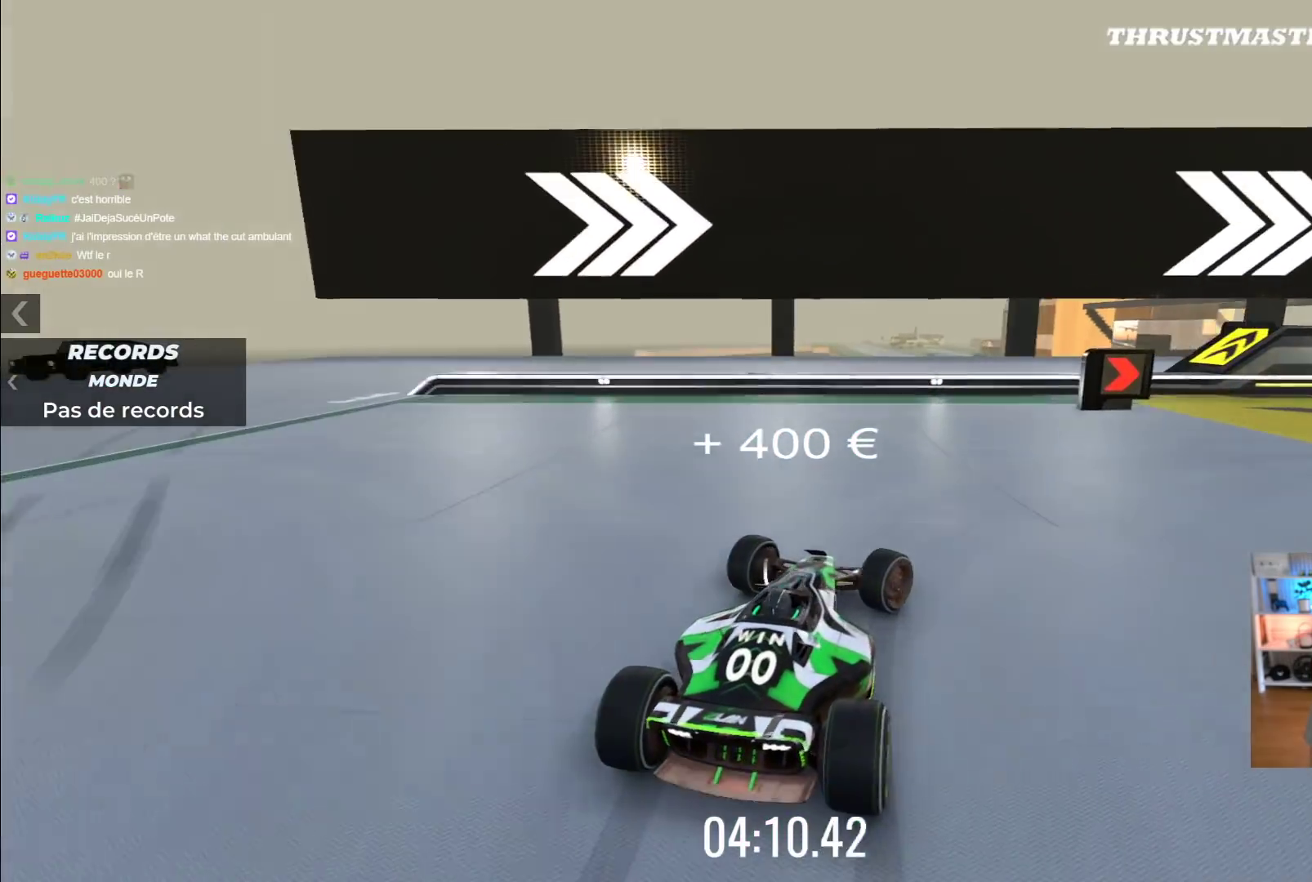
{"dt_ms": 500, "buttons": ["A"], "left_stick": "right", "events": [[133, "R2", "up"], [217, "A", "down"]]}
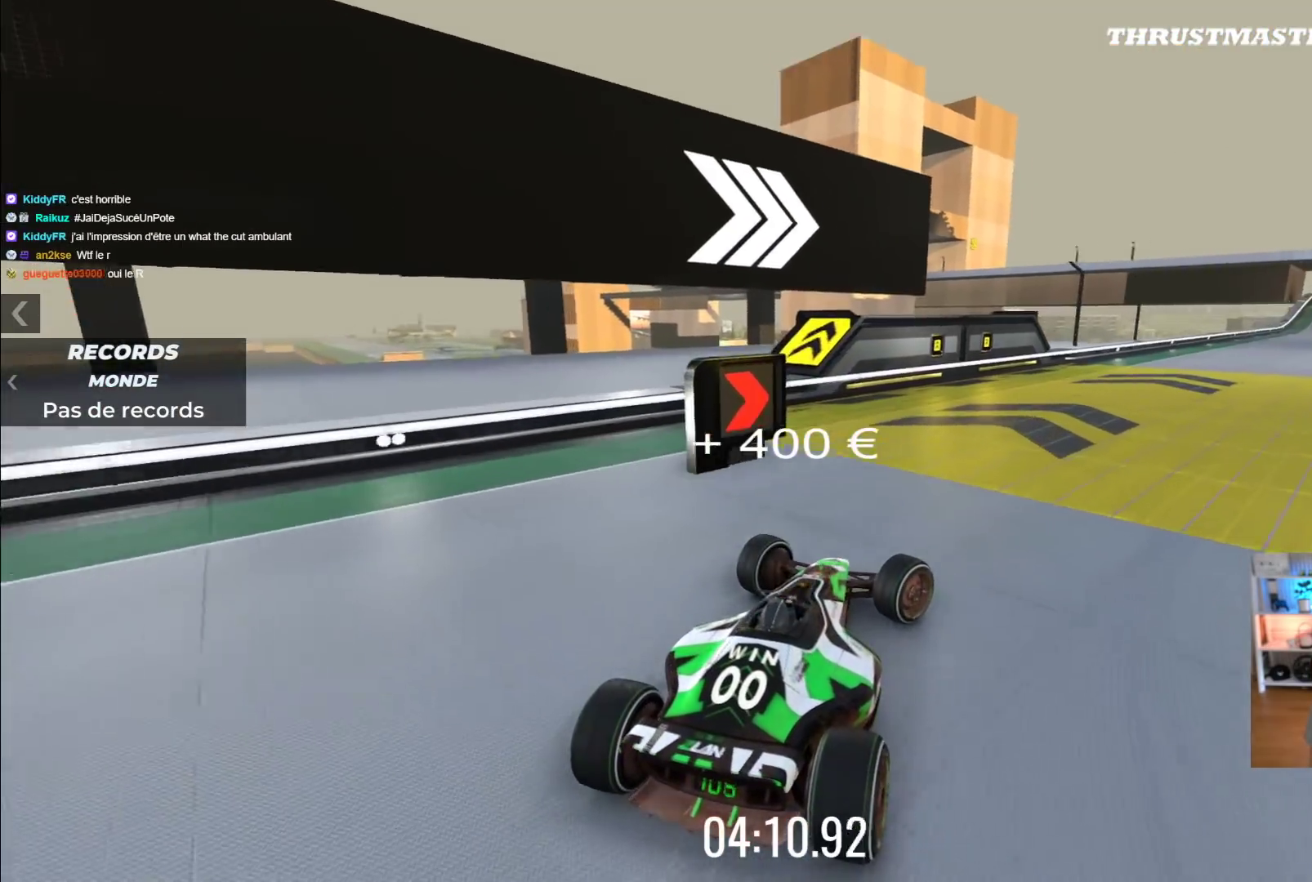
{"dt_ms": 500, "buttons": ["A"], "left_stick": "center", "events": [[133, "left_stick", "center"]]}
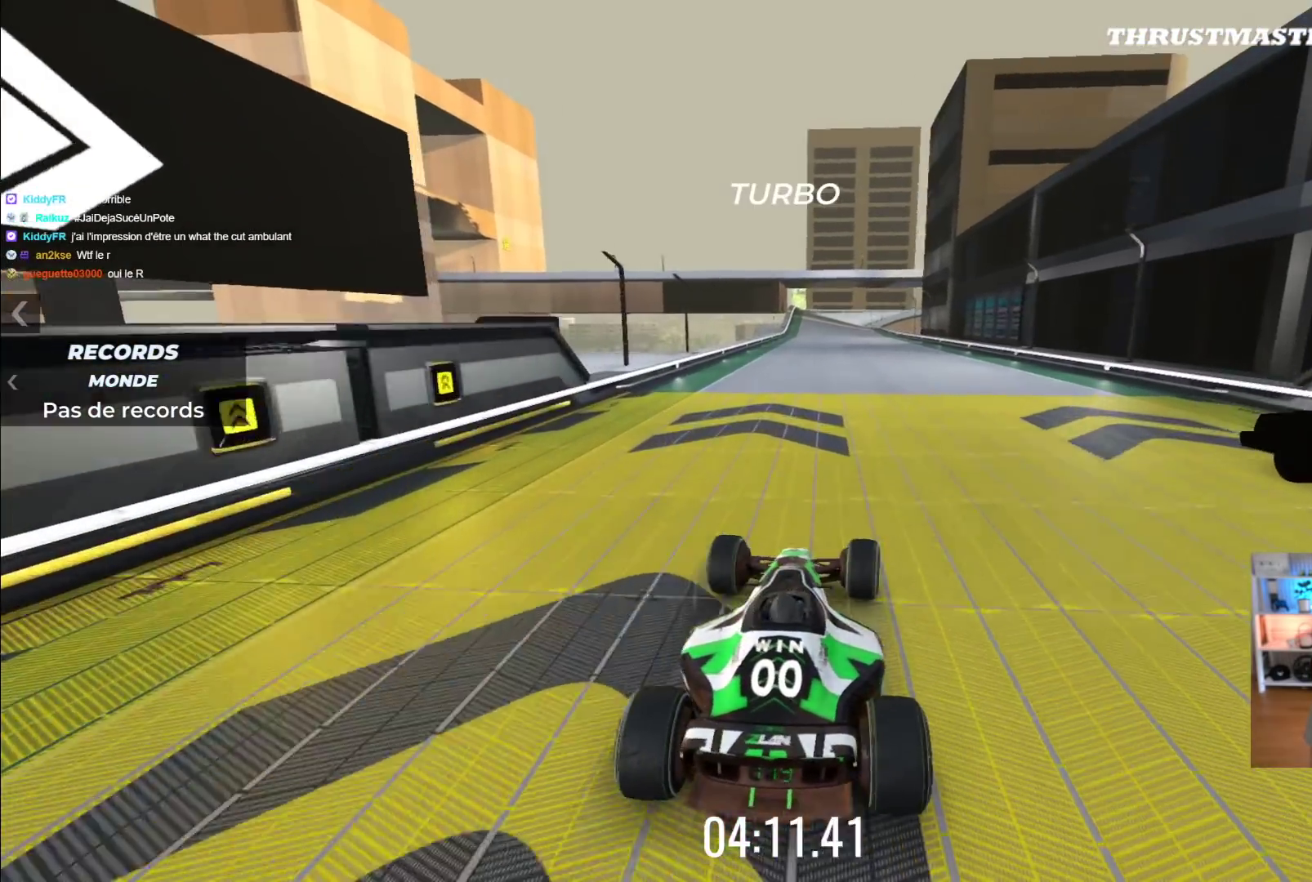
{"dt_ms": 500, "buttons": ["A"], "left_stick": "center", "events": []}
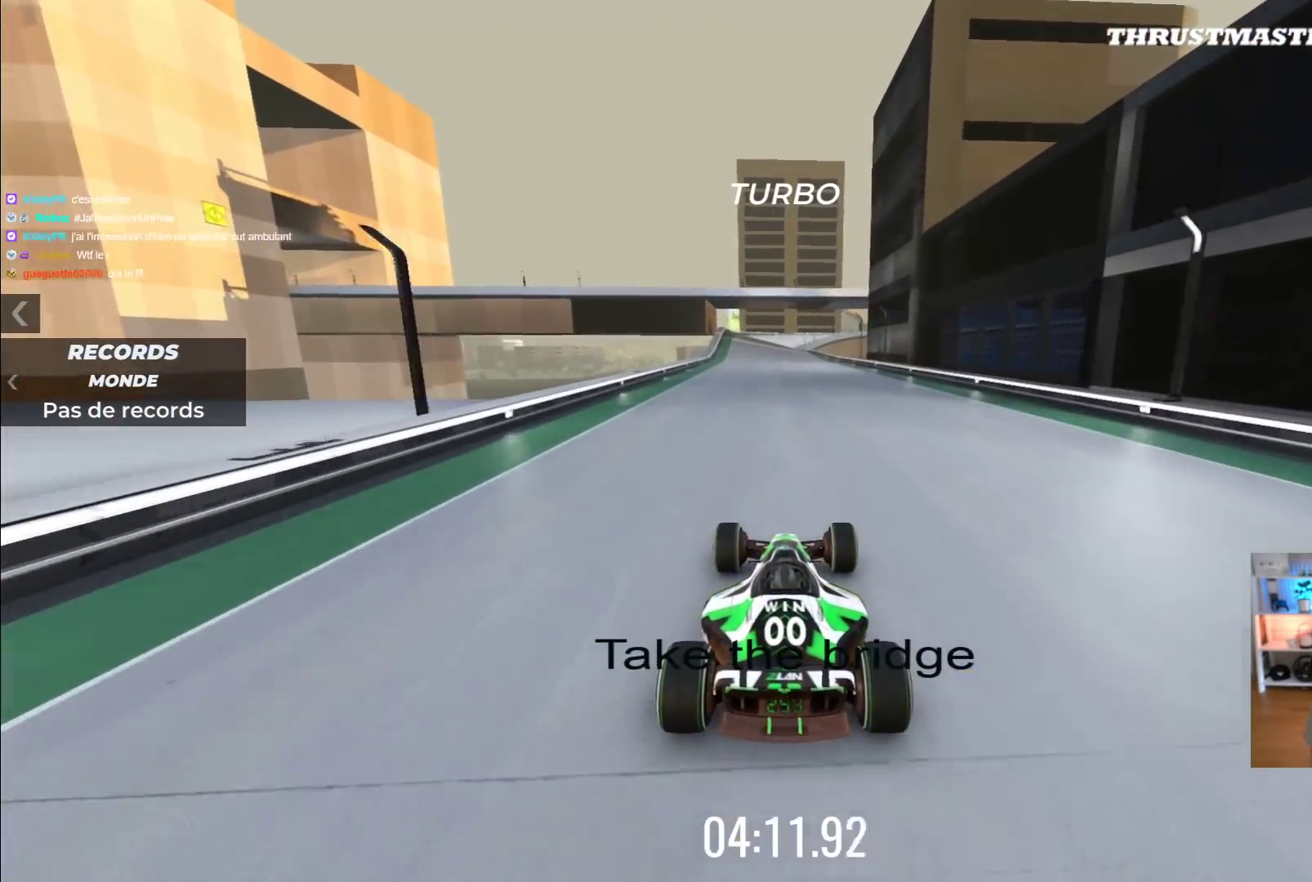
{"dt_ms": 500, "buttons": ["A"], "left_stick": "center", "events": [[83, "left_stick", "right"], [267, "left_stick", "center"], [317, "left_stick", "left"], [500, "left_stick", "center"]]}
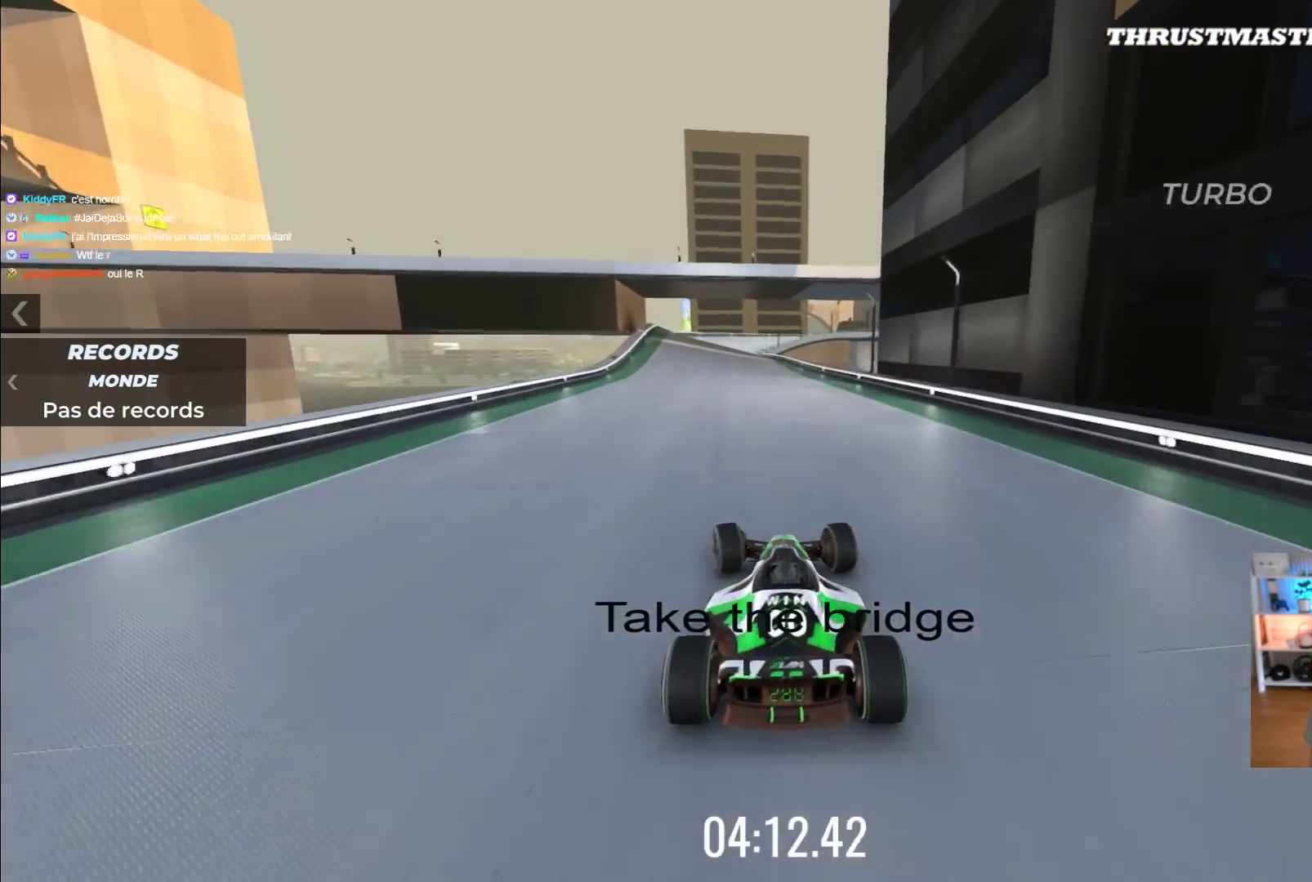
{"dt_ms": 500, "buttons": ["A"], "left_stick": "left", "events": [[333, "left_stick", "left"]]}